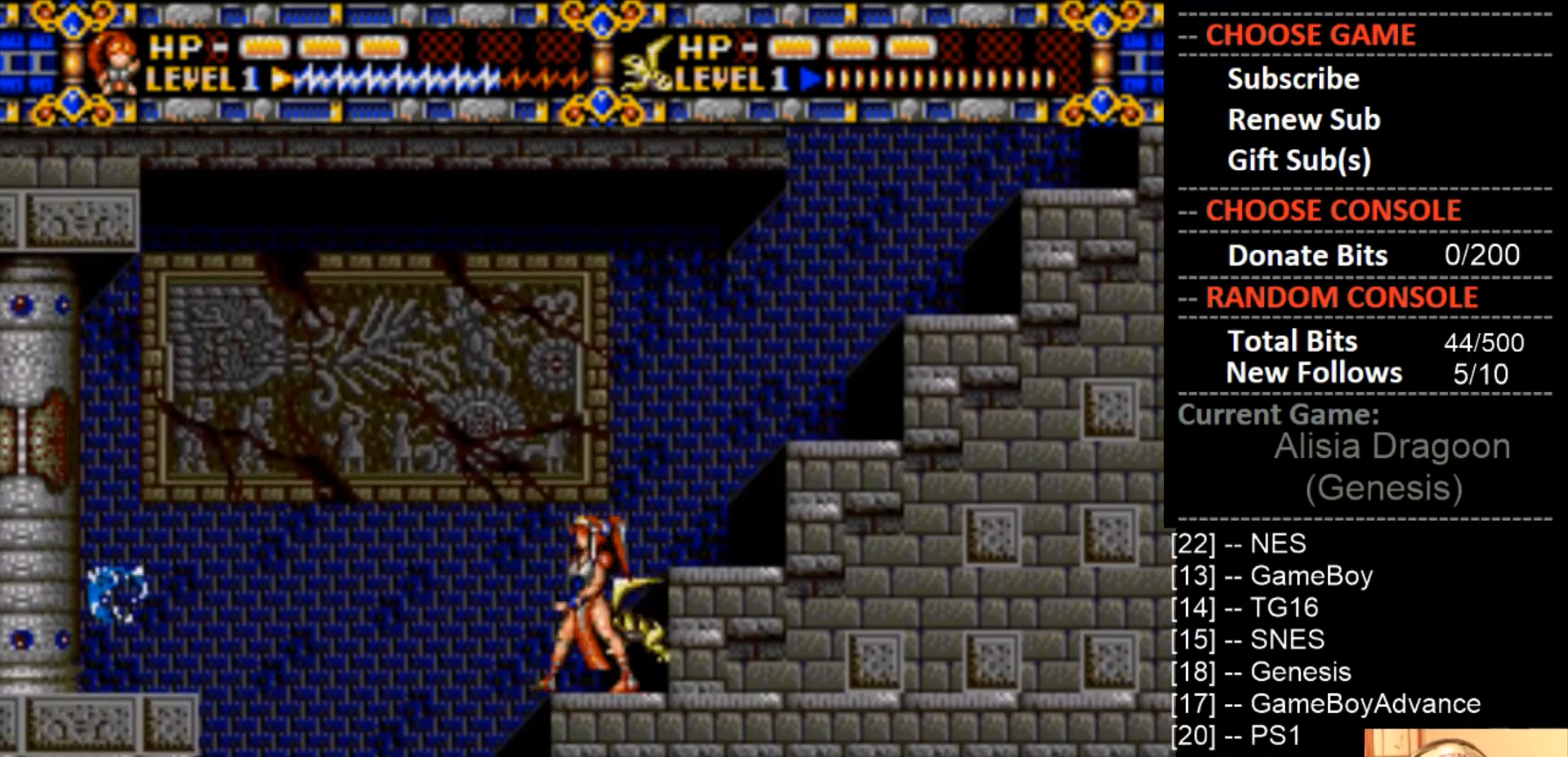
Gameplay with a controller (PlayStation layout); each line is a JSON object with the inputs held at the frame after it. "events" lists button and stick changes between this image and that frame as [ms after this image, input, new state], when the widget could be followed in between. Not read: left_stick right_stick.
{"buttons": ["CIRCLE", "DPAD_LEFT"], "events": [[67, "CIRCLE", "down"]]}
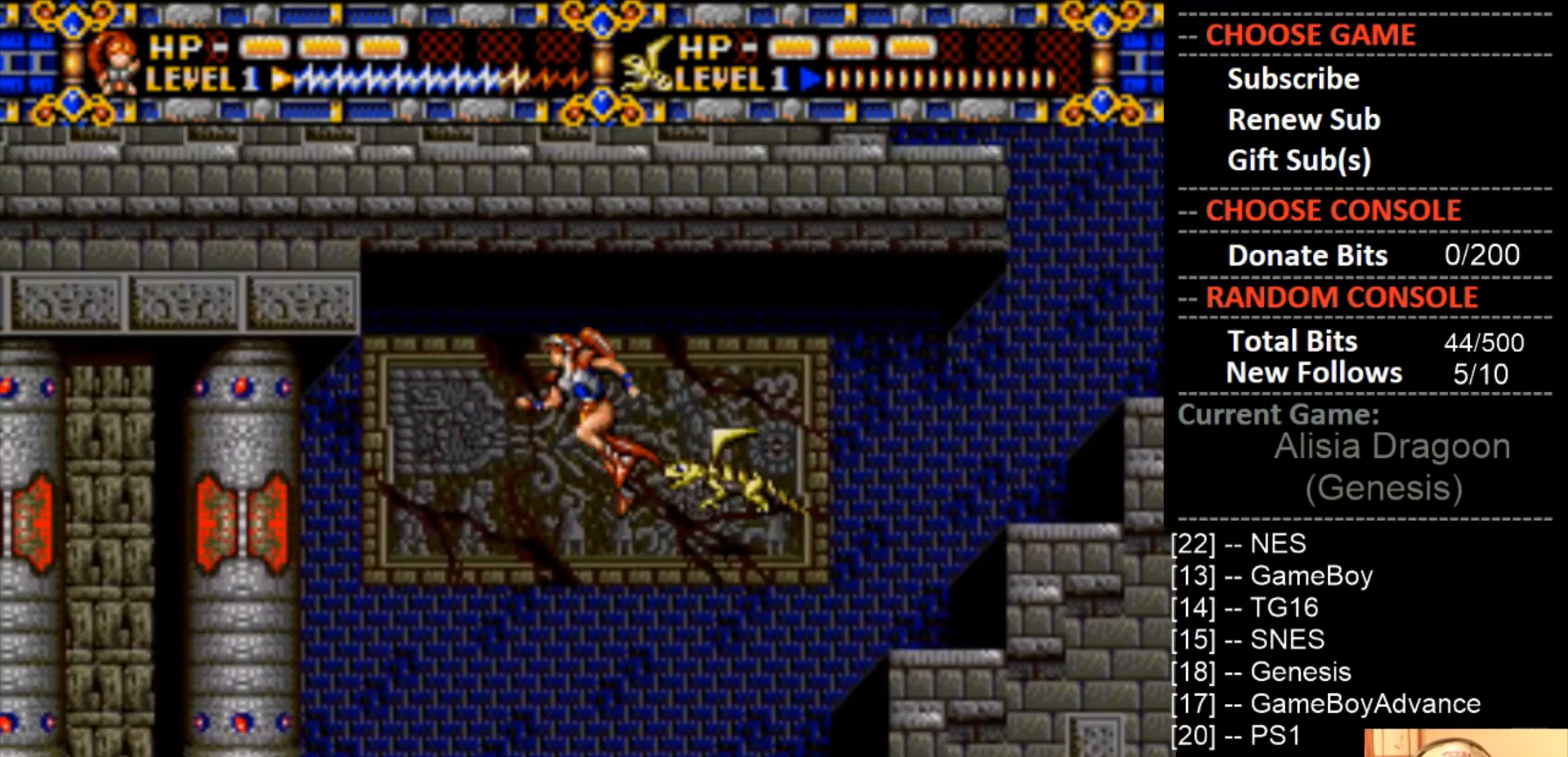
{"buttons": ["DPAD_LEFT"], "events": [[133, "CIRCLE", "up"]]}
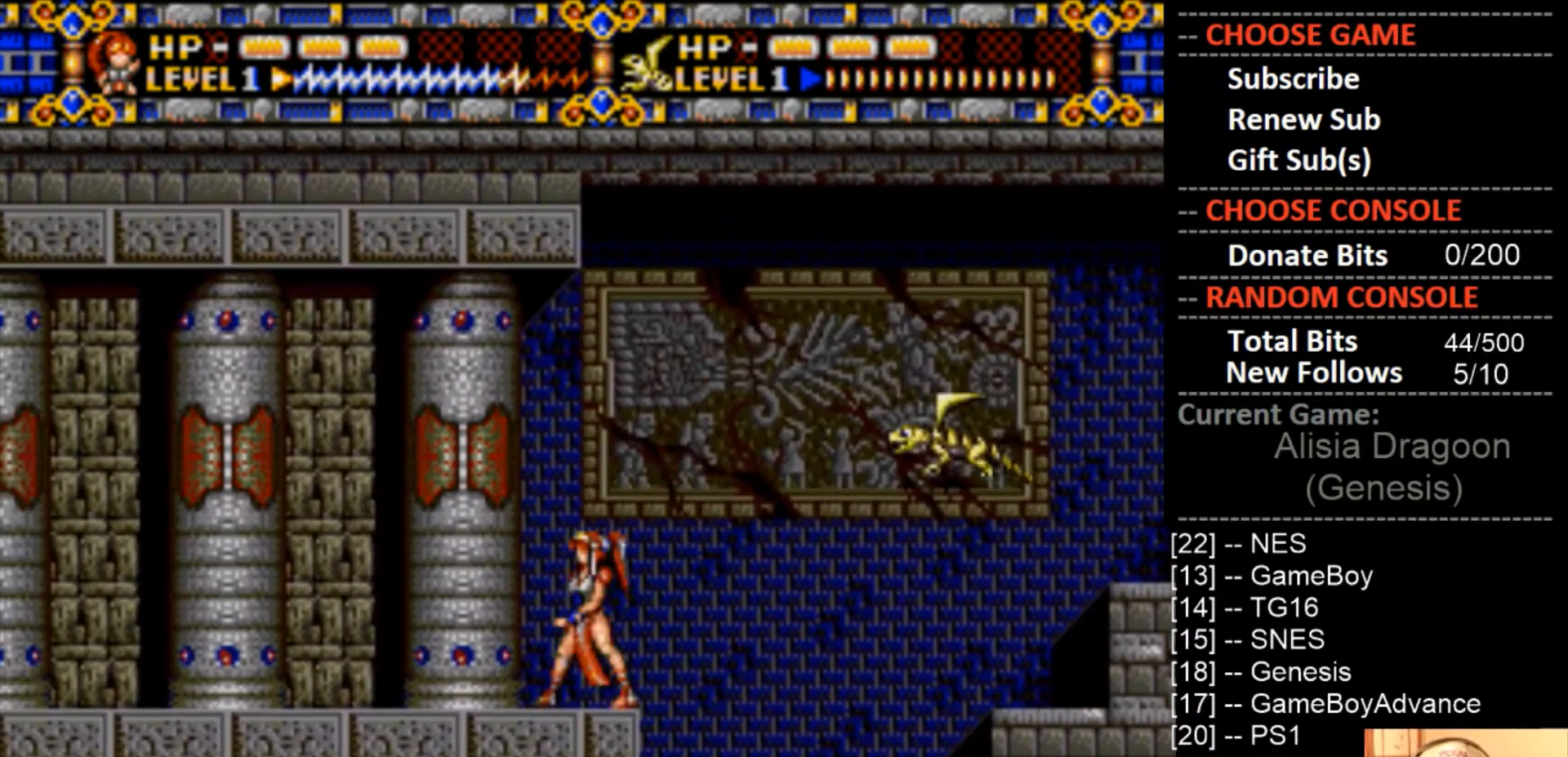
{"buttons": ["CIRCLE"], "events": [[100, "CIRCLE", "down"], [467, "DPAD_LEFT", "up"]]}
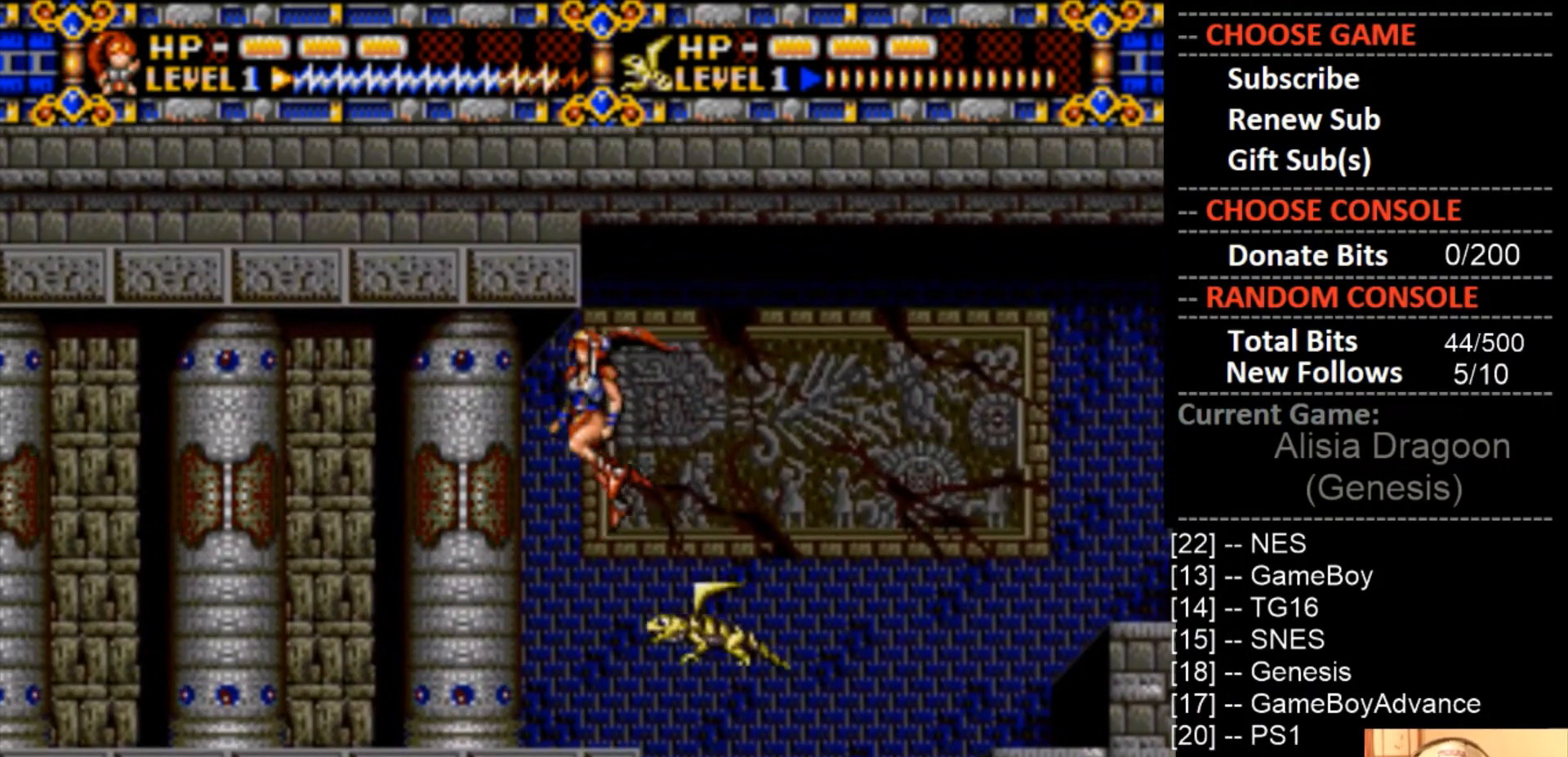
{"buttons": ["DPAD_RIGHT"], "events": [[100, "CIRCLE", "up"], [100, "DPAD_RIGHT", "down"]]}
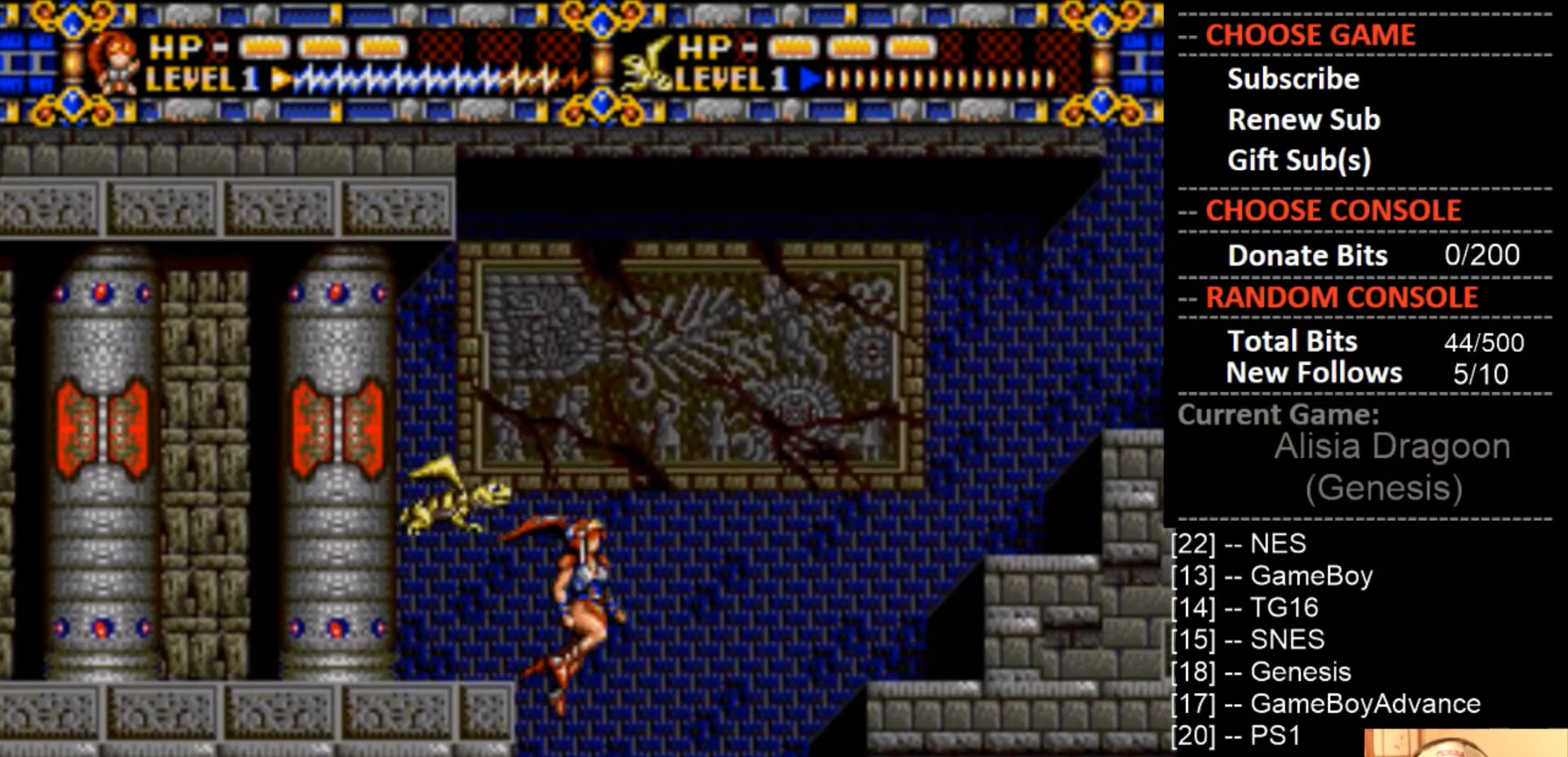
{"buttons": ["DPAD_RIGHT"], "events": [[233, "DPAD_RIGHT", "up"], [400, "DPAD_RIGHT", "down"]]}
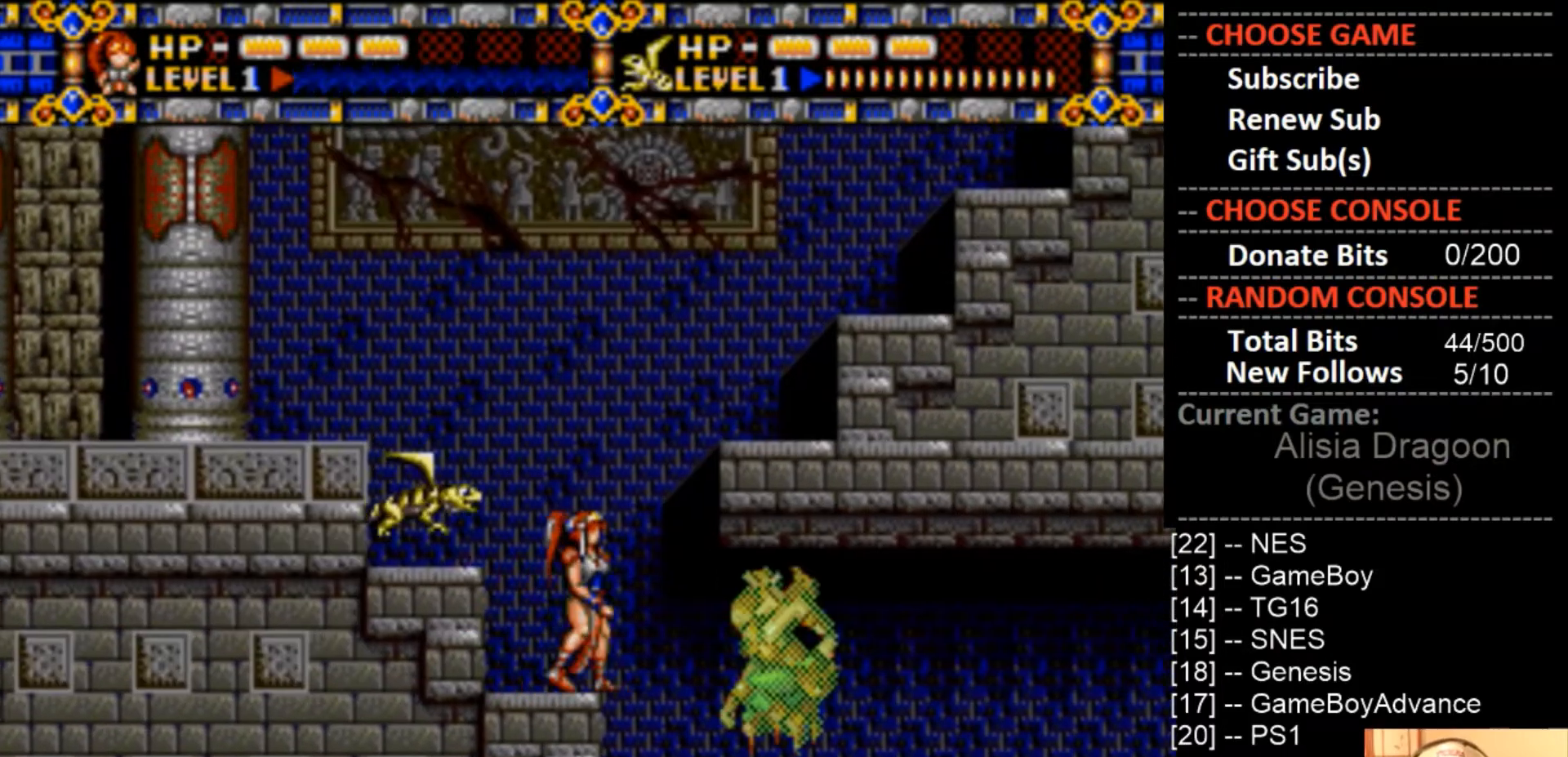
{"buttons": ["CROSS"], "events": [[133, "DPAD_RIGHT", "up"], [233, "CROSS", "down"]]}
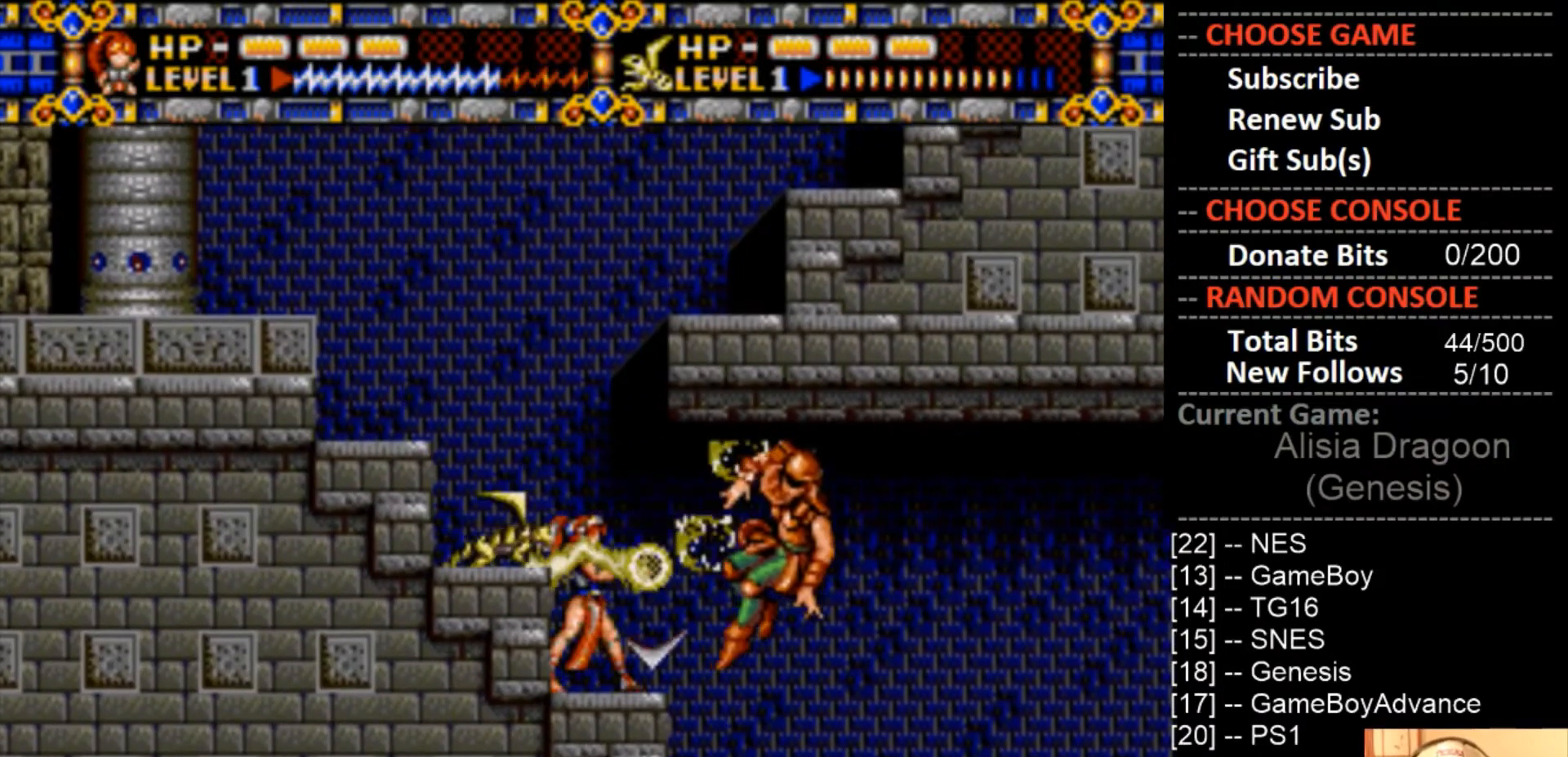
{"buttons": ["DPAD_RIGHT"], "events": [[133, "CROSS", "up"], [233, "DPAD_RIGHT", "down"]]}
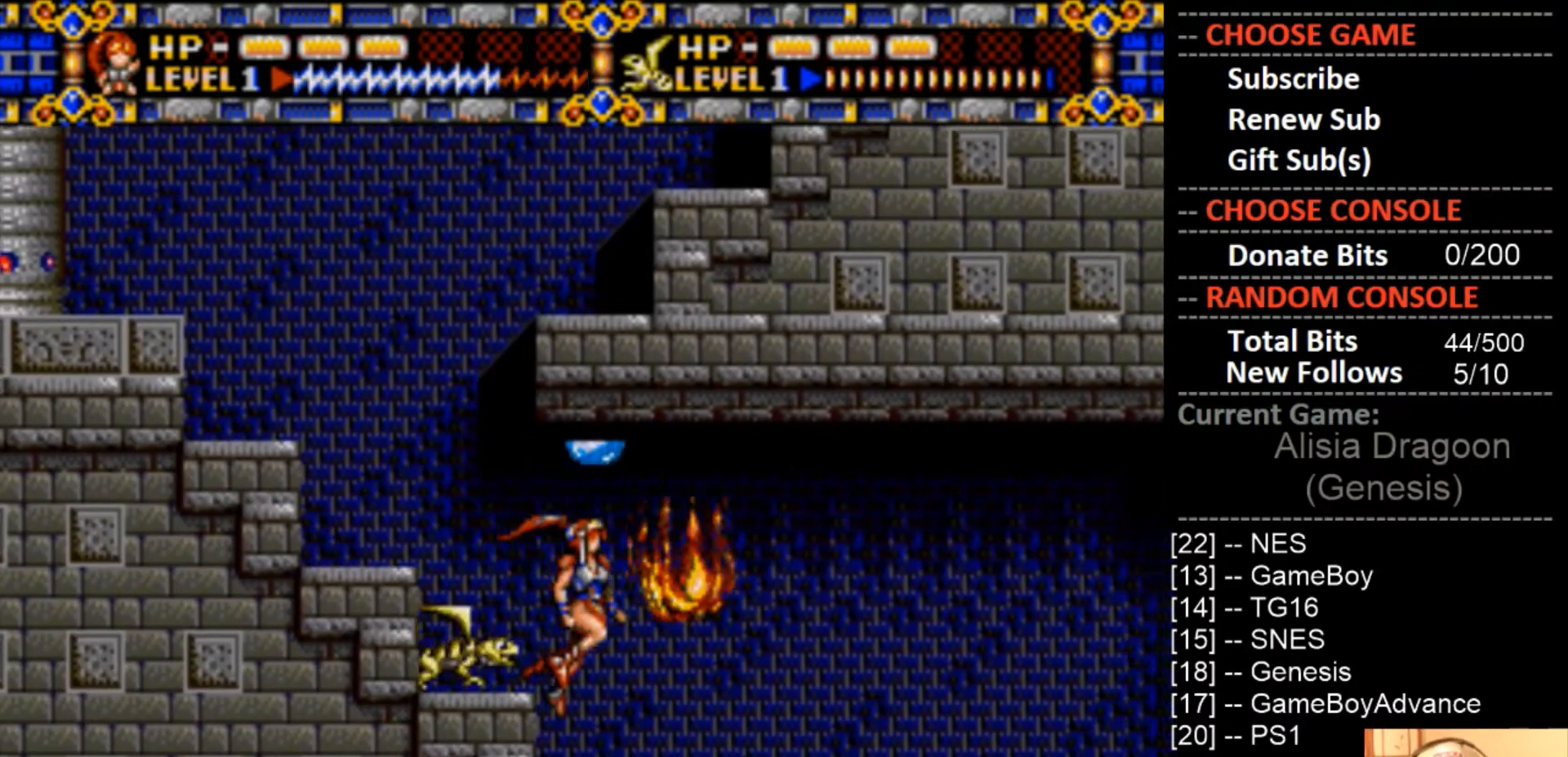
{"buttons": ["DPAD_RIGHT"], "events": [[33, "DPAD_RIGHT", "up"], [400, "DPAD_RIGHT", "down"]]}
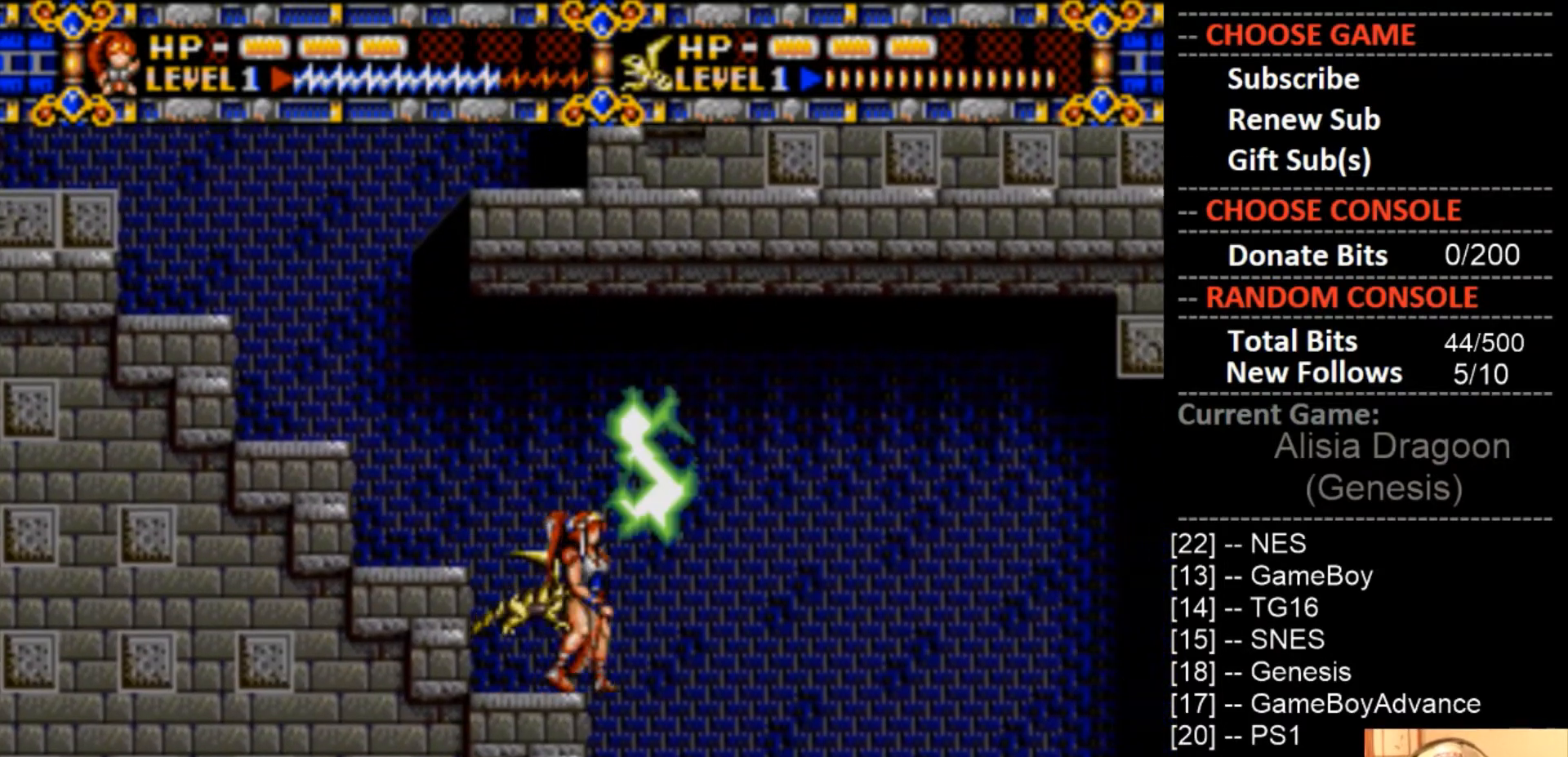
{"buttons": ["CROSS"], "events": [[133, "DPAD_RIGHT", "up"], [400, "CROSS", "down"]]}
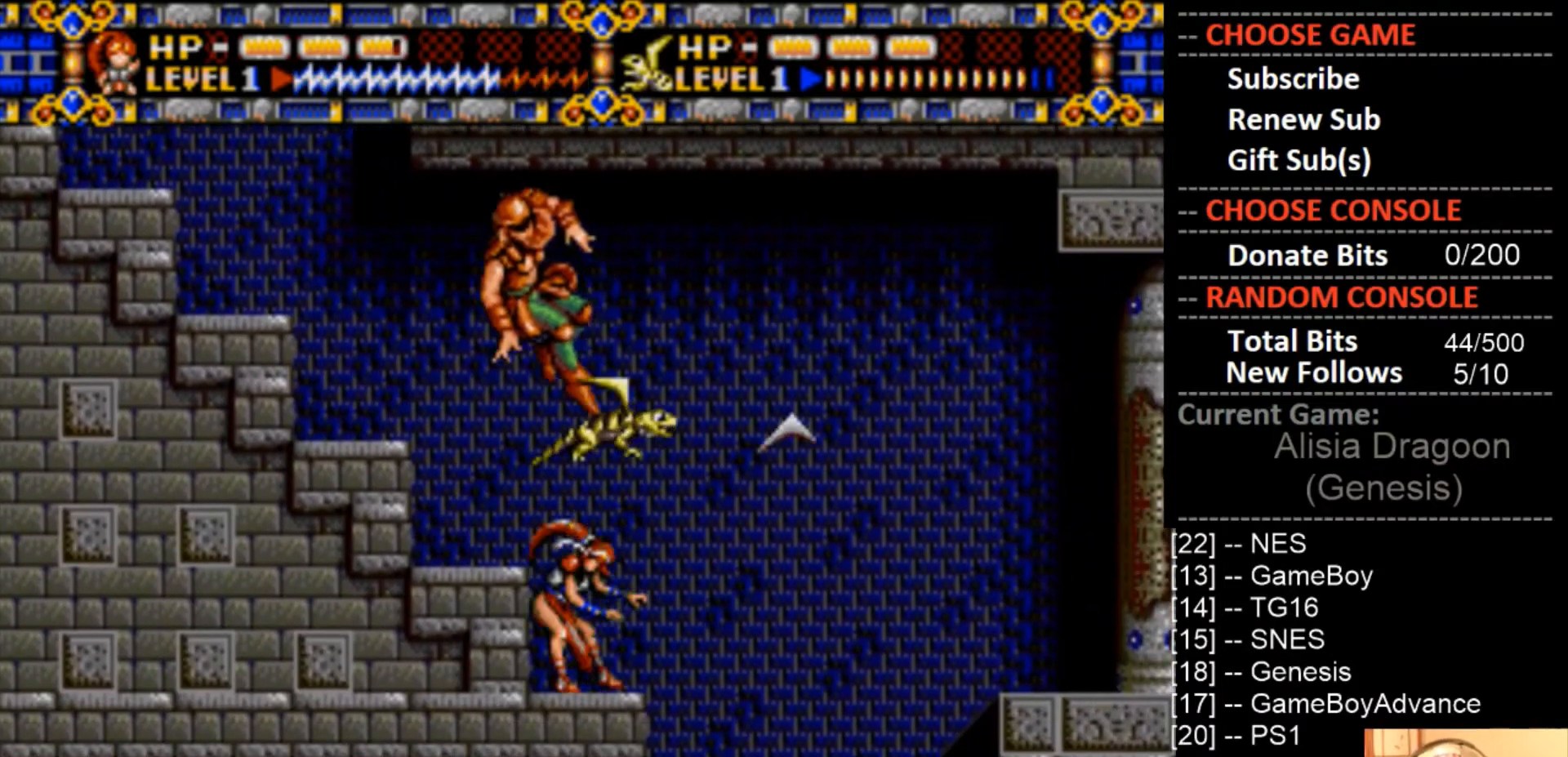
{"buttons": ["DPAD_RIGHT"], "events": [[167, "DPAD_LEFT", "down"], [267, "DPAD_LEFT", "up"], [300, "CROSS", "up"], [500, "DPAD_RIGHT", "down"]]}
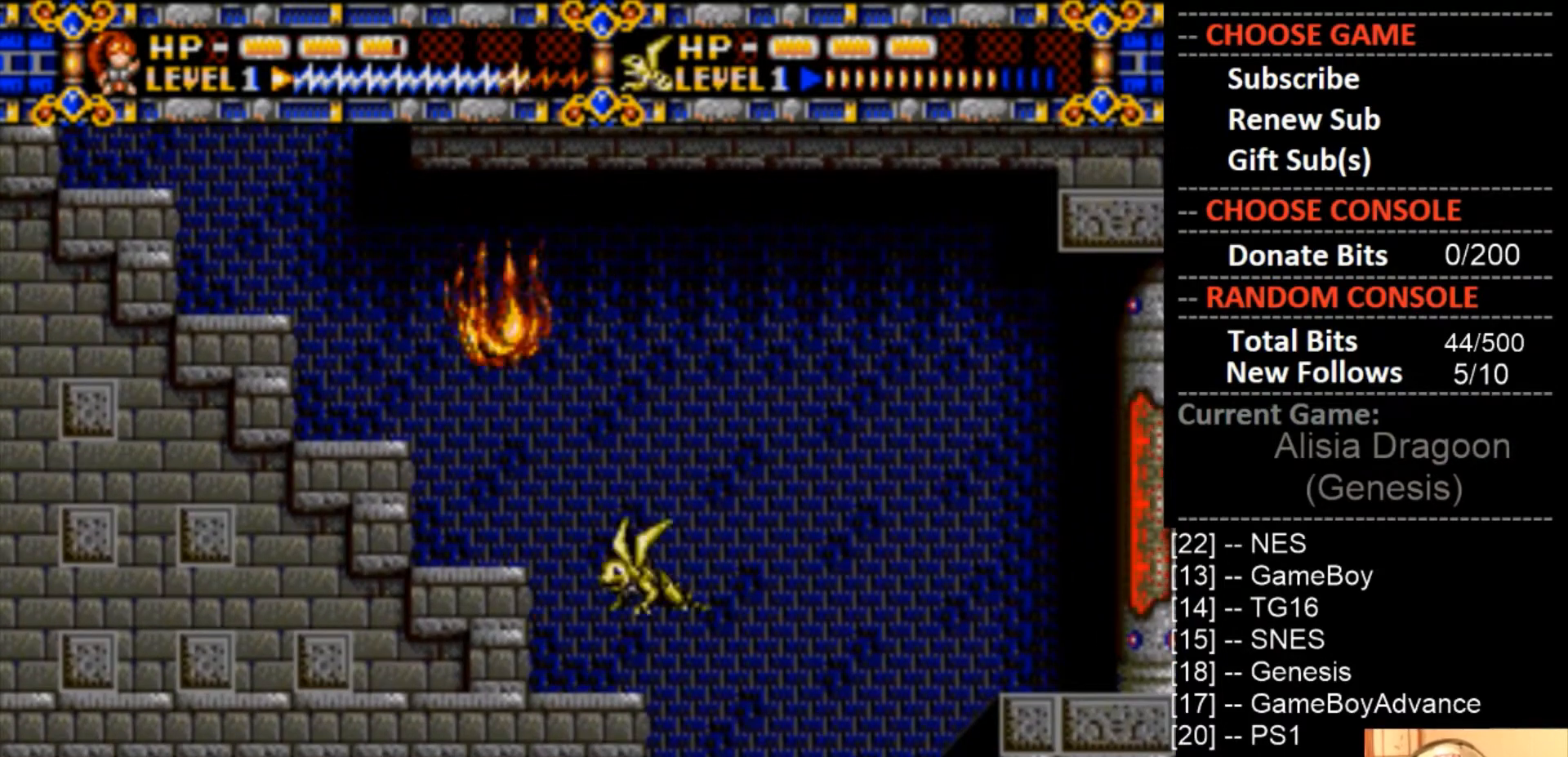
{"buttons": ["DPAD_RIGHT"], "events": [[100, "DPAD_RIGHT", "up"], [433, "DPAD_RIGHT", "down"]]}
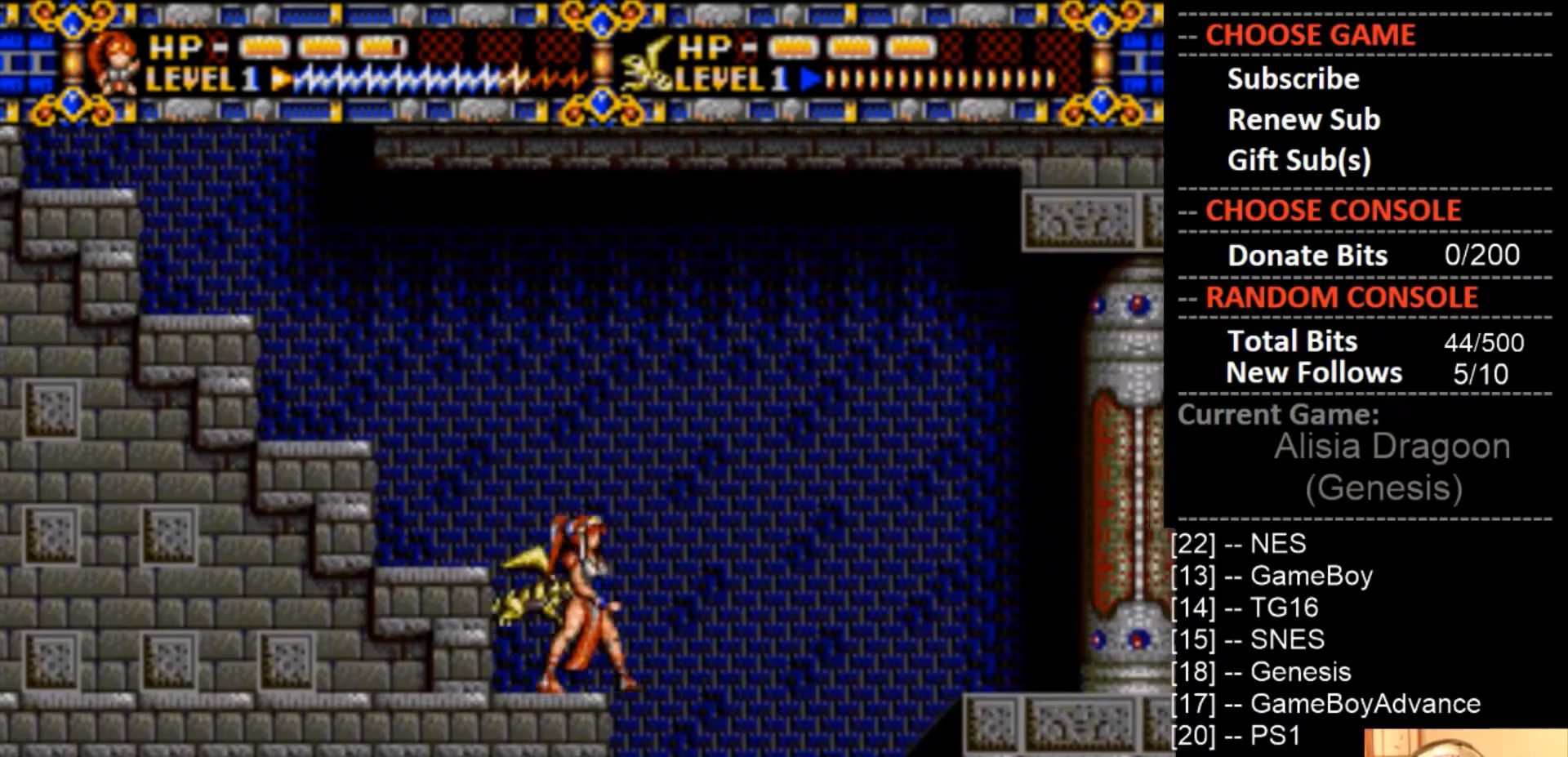
{"buttons": ["CIRCLE", "DPAD_RIGHT"], "events": [[33, "CIRCLE", "down"]]}
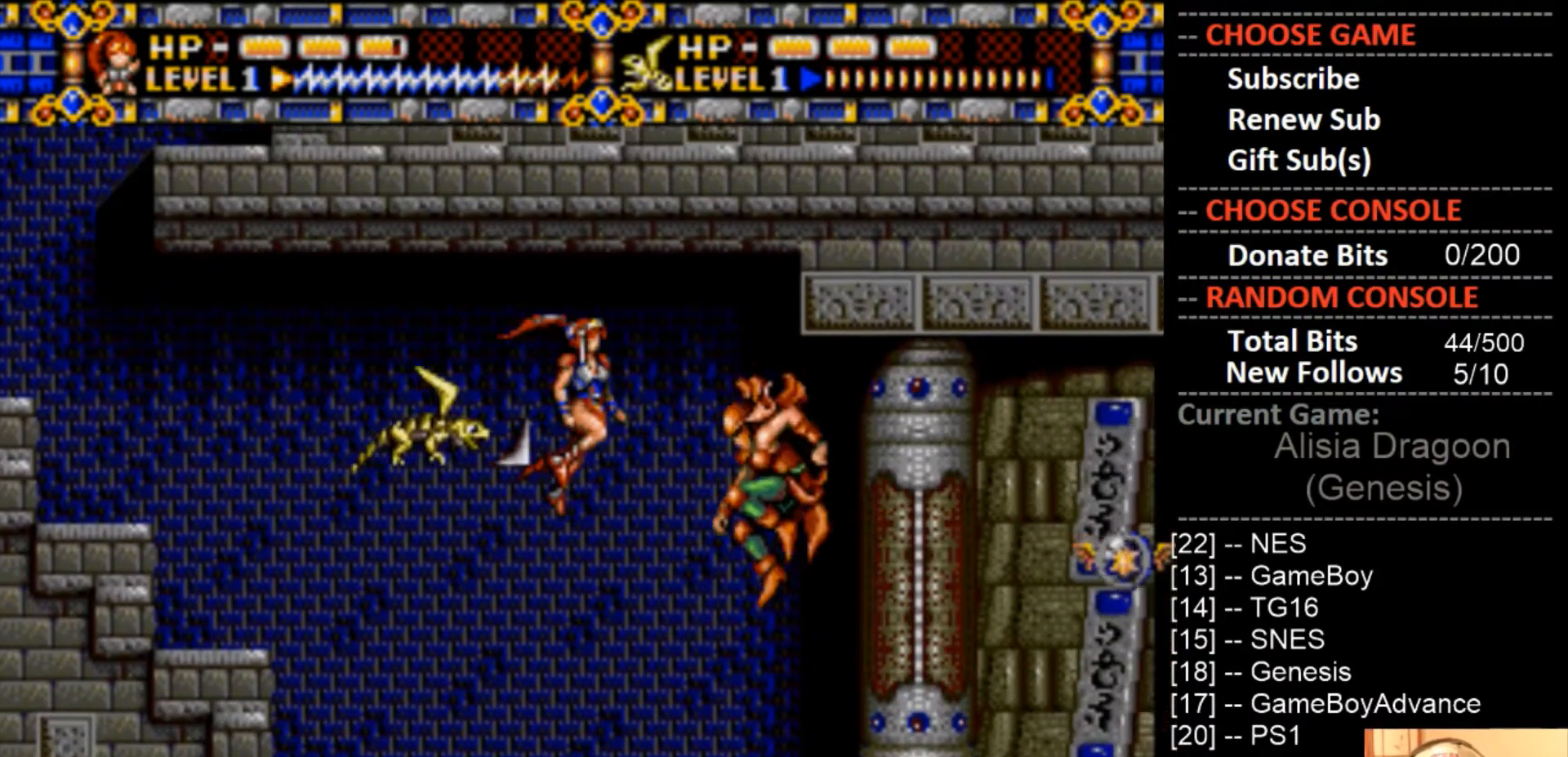
{"buttons": ["CROSS", "DPAD_RIGHT"], "events": [[67, "CIRCLE", "up"], [133, "CROSS", "down"]]}
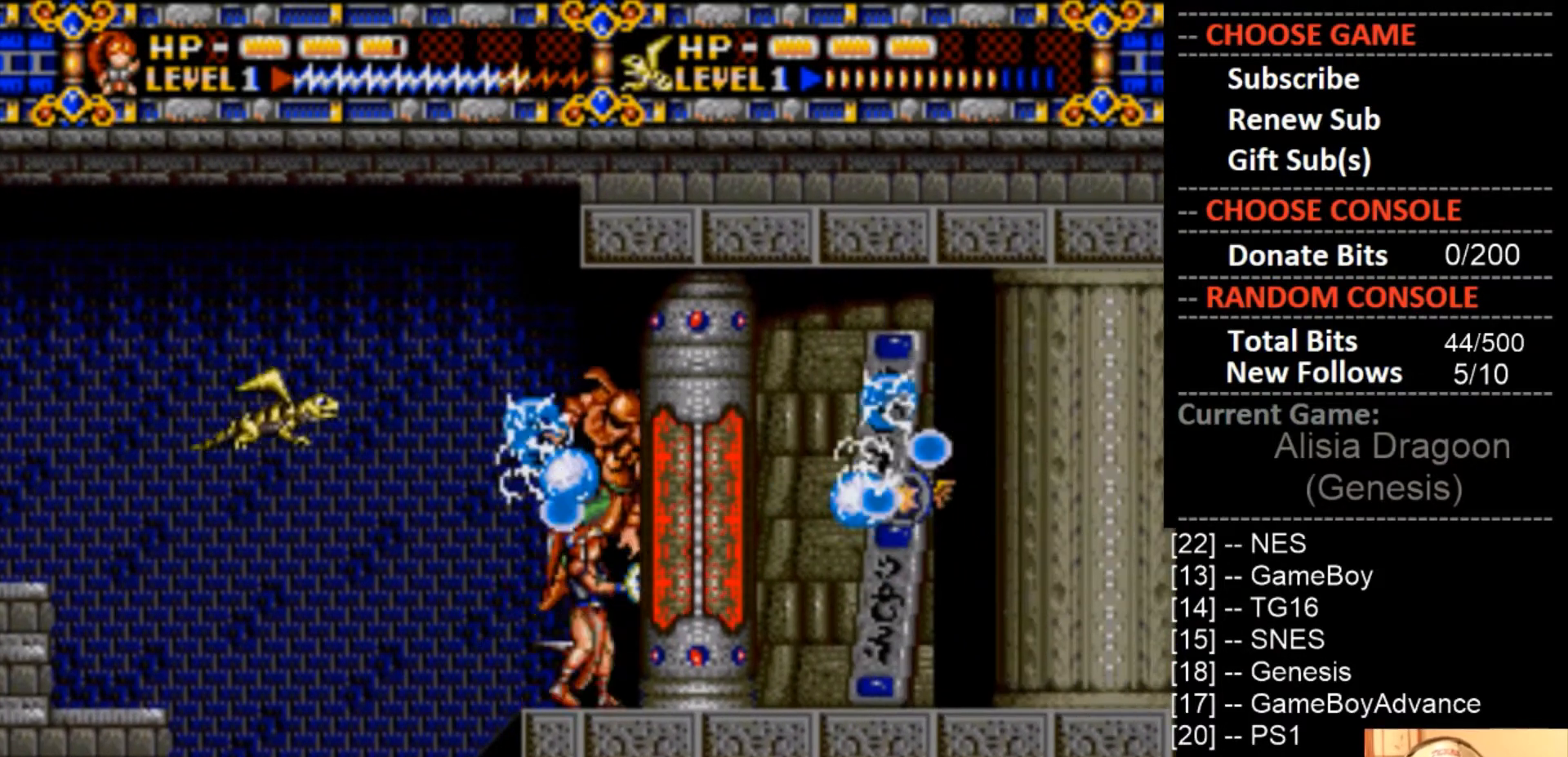
{"buttons": [], "events": [[233, "CROSS", "up"], [300, "DPAD_RIGHT", "up"]]}
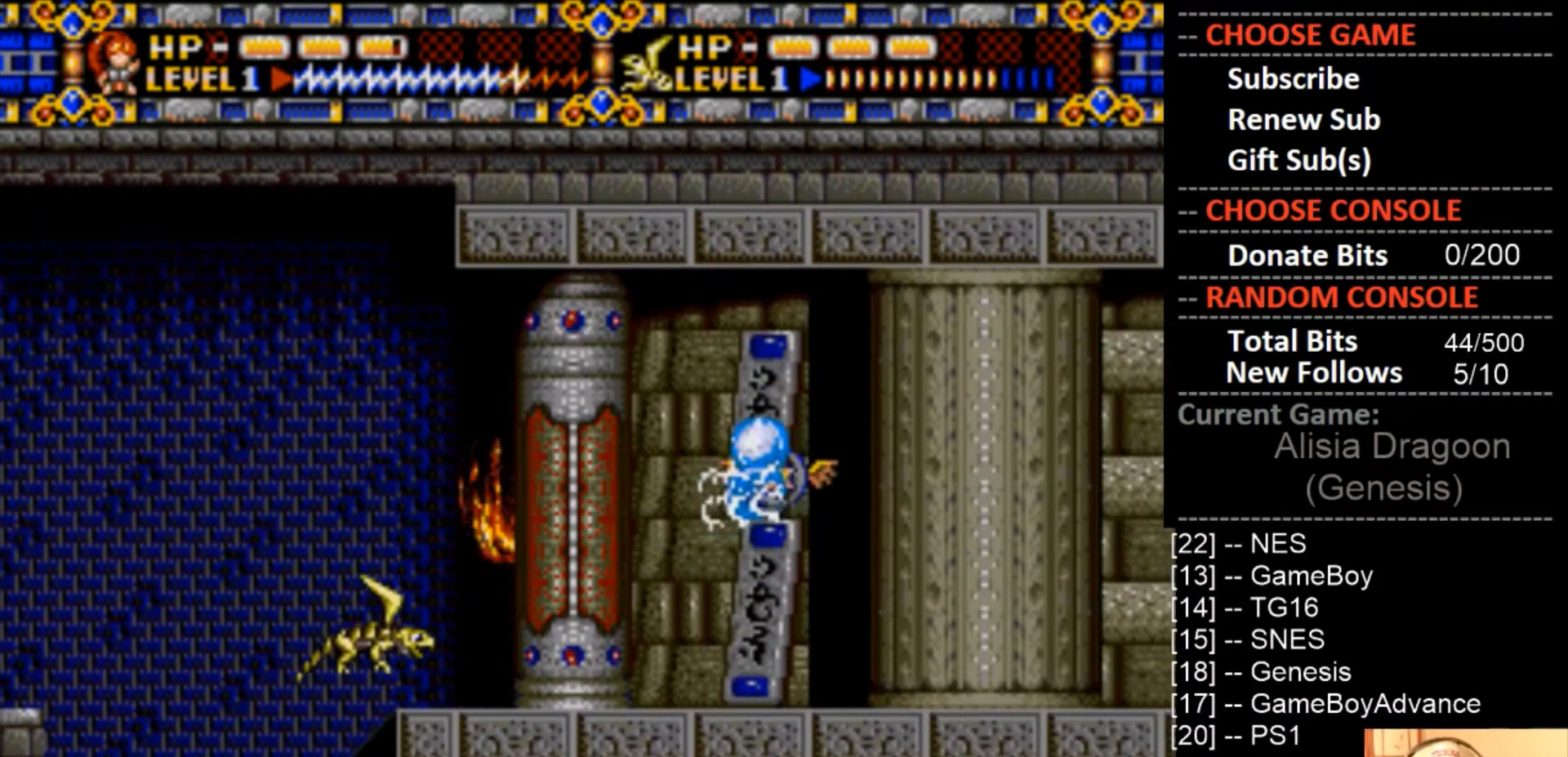
{"buttons": ["CROSS"], "events": [[67, "DPAD_RIGHT", "down"], [133, "CROSS", "down"], [167, "DPAD_RIGHT", "up"]]}
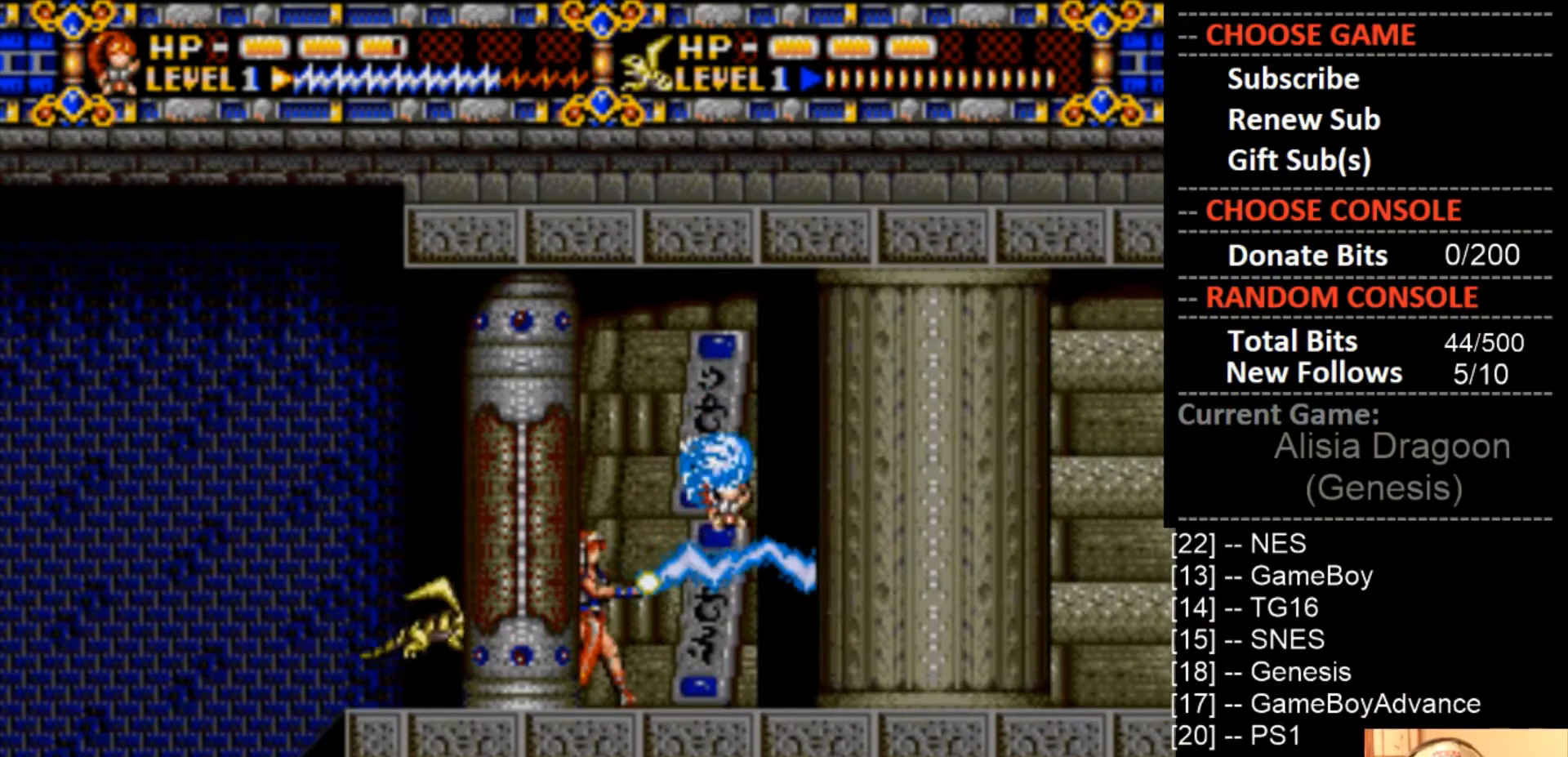
{"buttons": ["DPAD_RIGHT"], "events": [[200, "CROSS", "up"], [233, "DPAD_RIGHT", "down"]]}
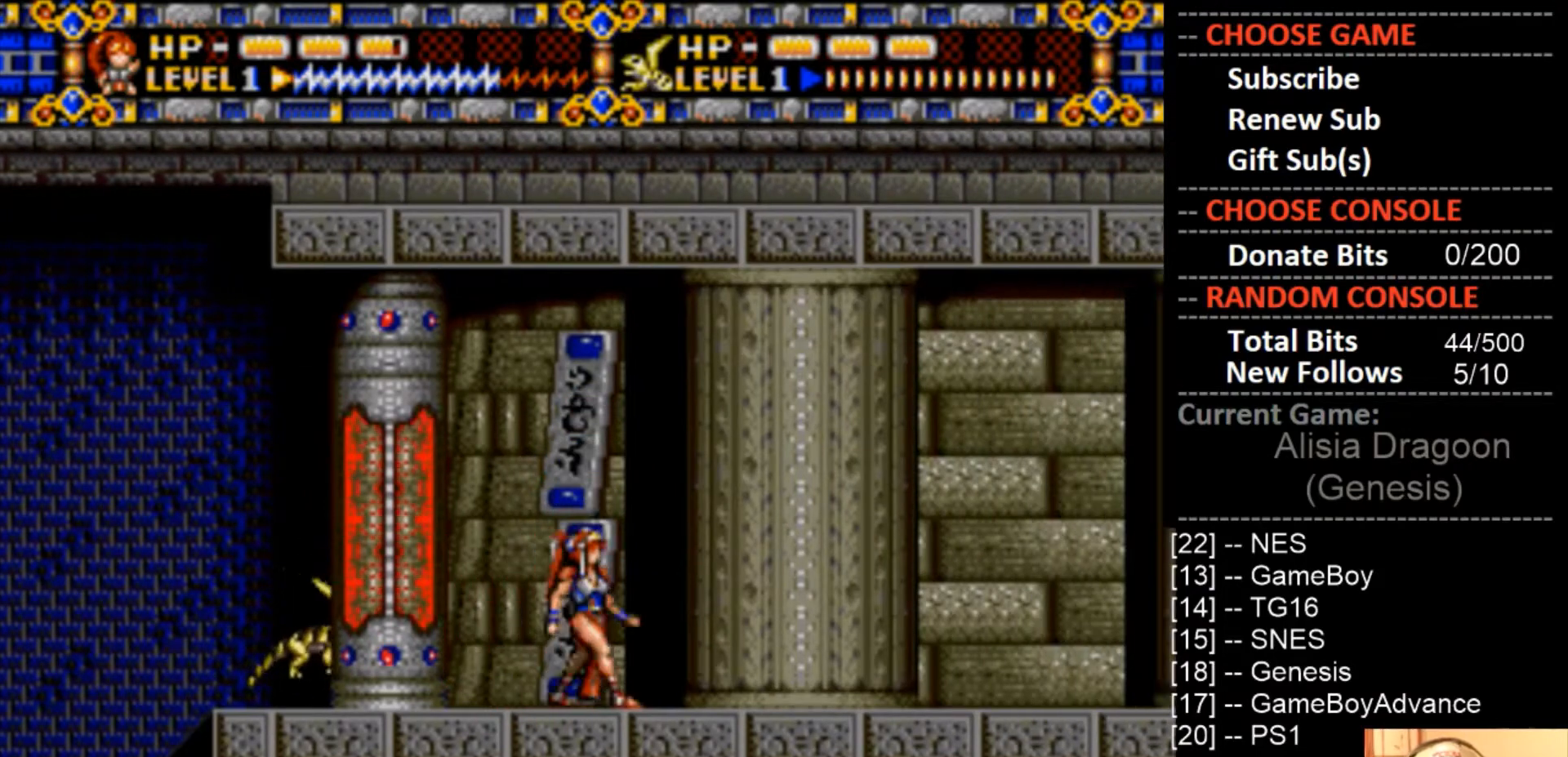
{"buttons": ["CIRCLE", "DPAD_RIGHT"], "events": [[200, "CIRCLE", "down"]]}
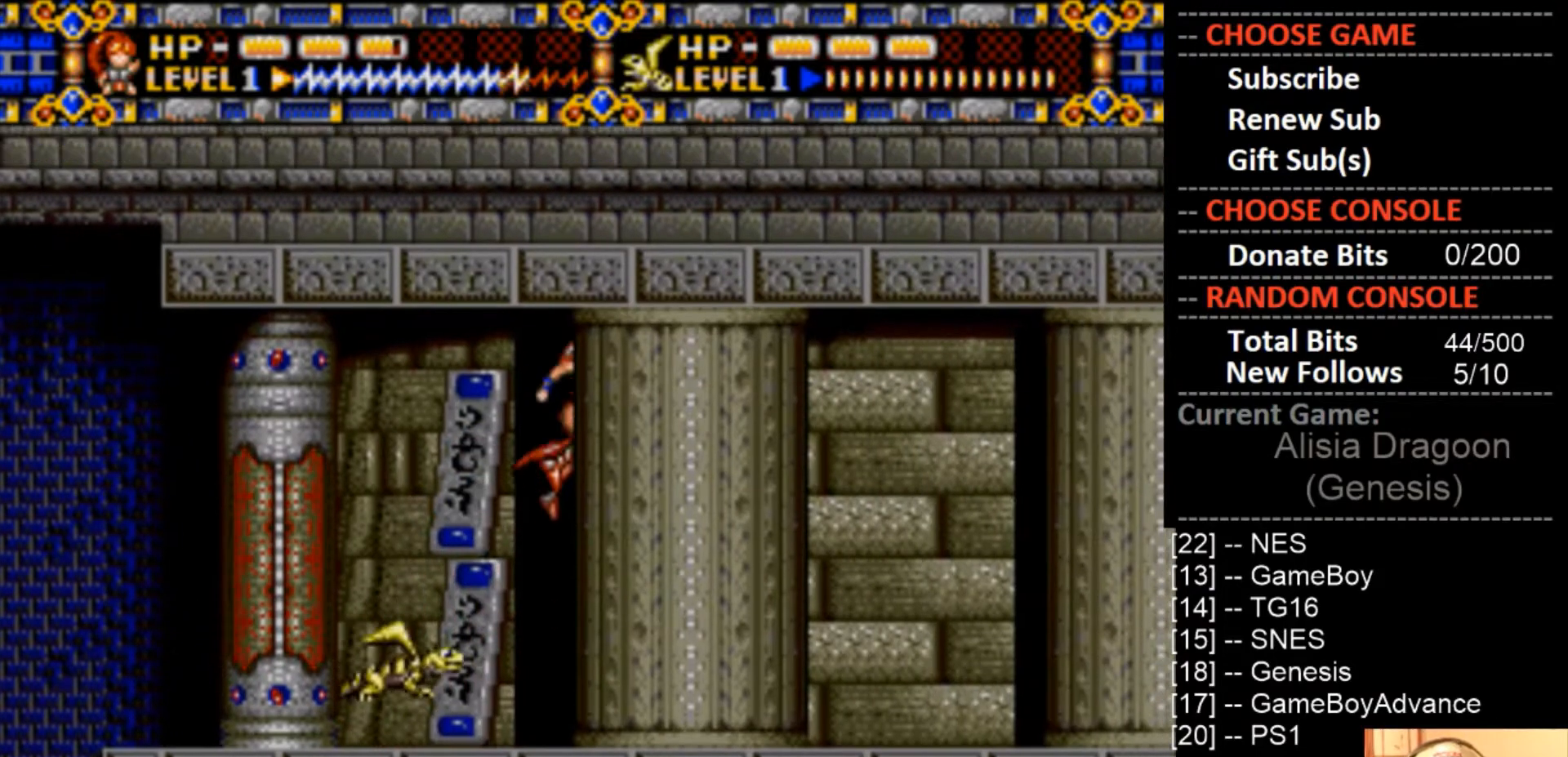
{"buttons": ["DPAD_LEFT"], "events": [[233, "DPAD_RIGHT", "up"], [267, "DPAD_UP", "down"], [300, "CIRCLE", "up"], [300, "DPAD_LEFT", "down"], [300, "DPAD_UP", "up"]]}
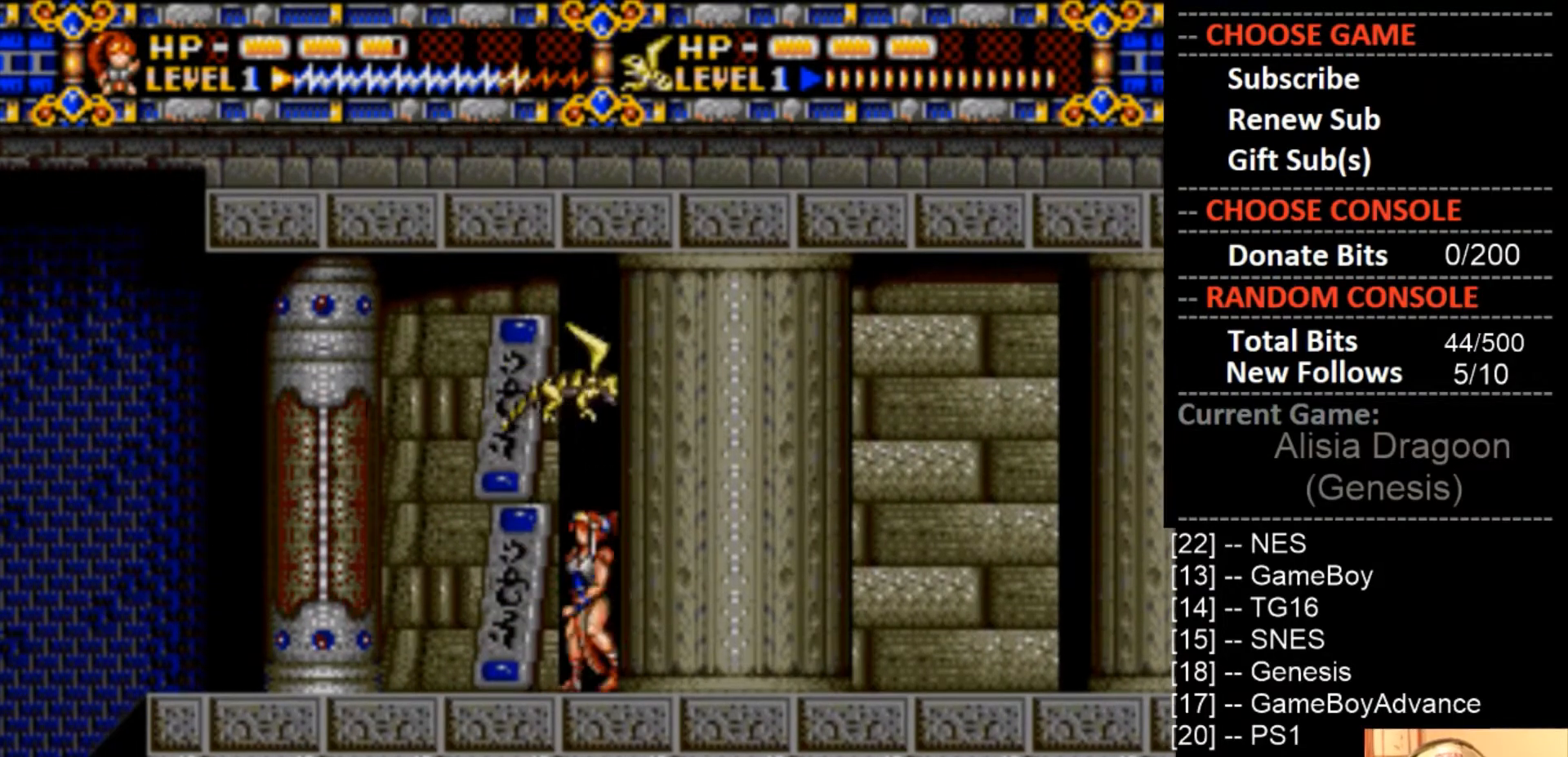
{"buttons": ["DPAD_LEFT"], "events": []}
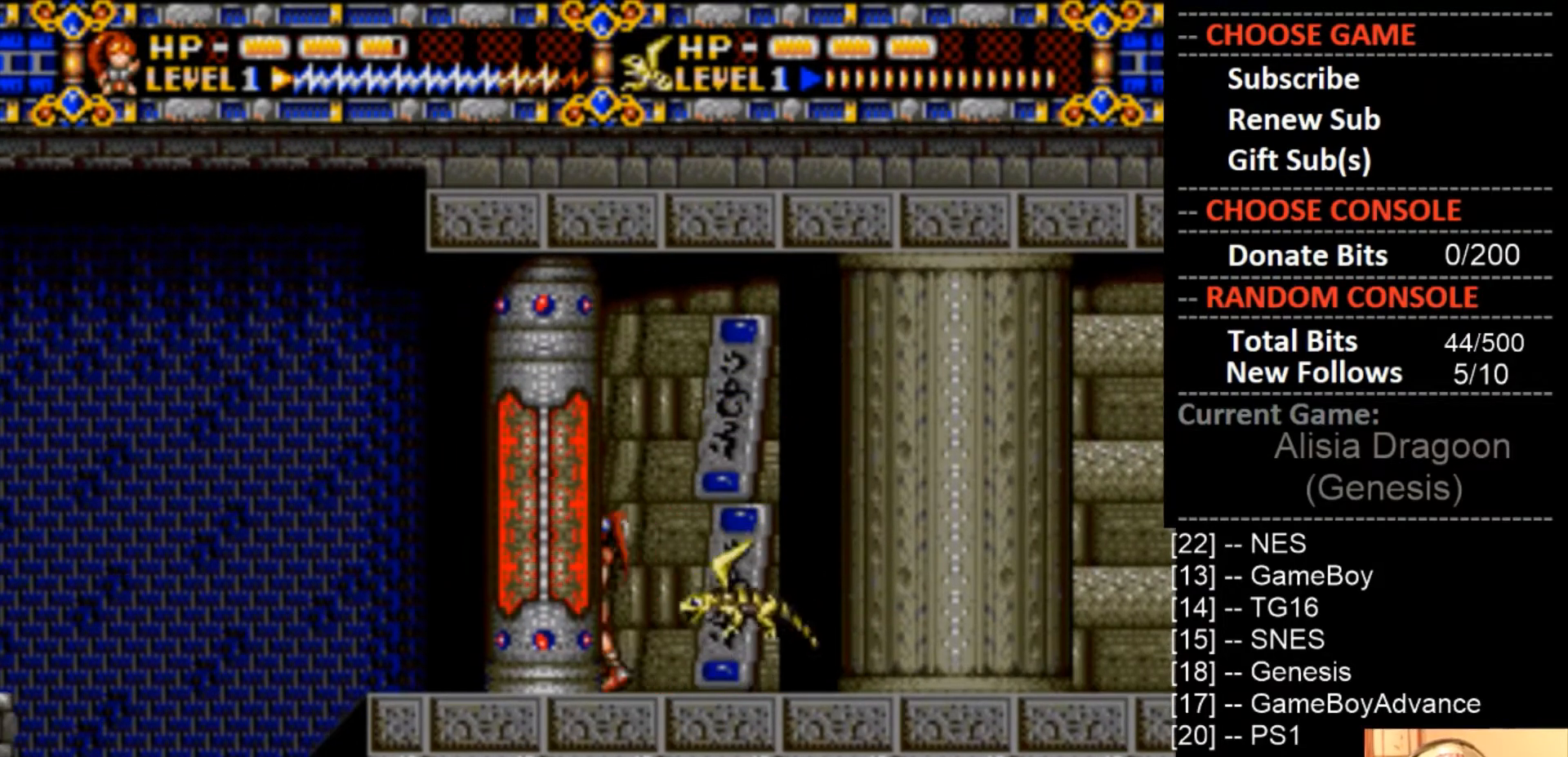
{"buttons": ["DPAD_LEFT"], "events": []}
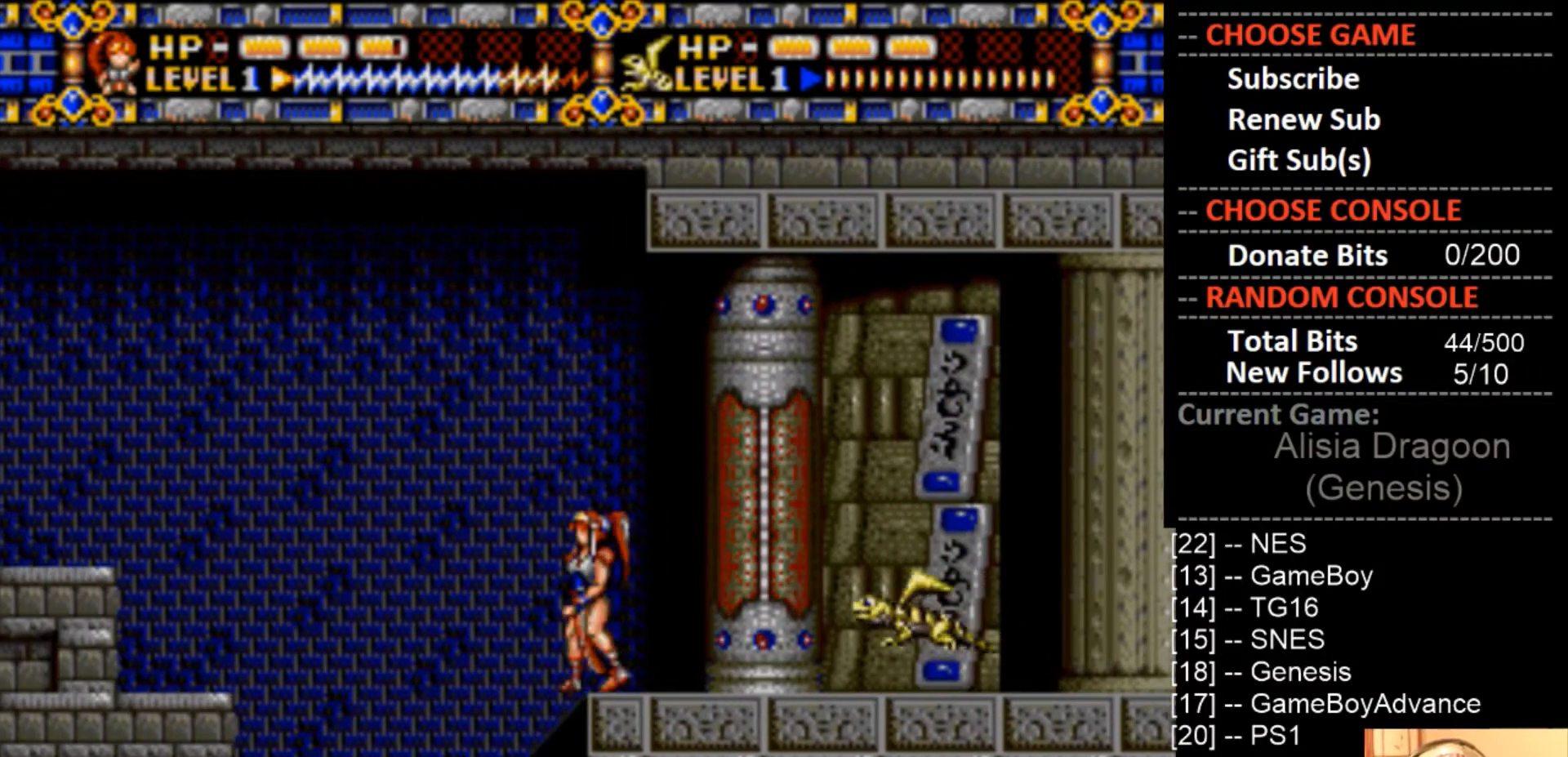
{"buttons": ["CROSS"], "events": [[233, "DPAD_LEFT", "up"], [433, "CROSS", "down"]]}
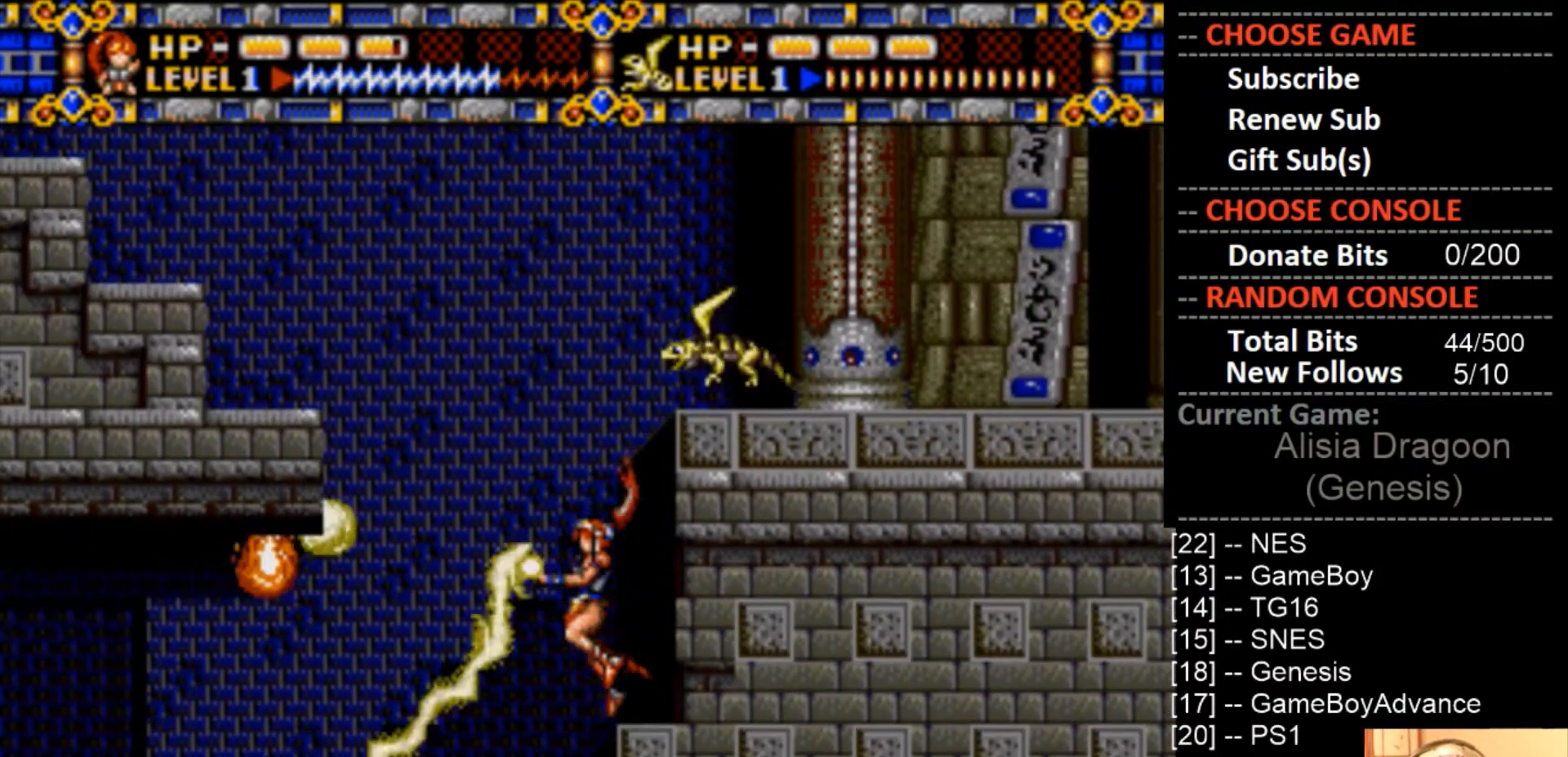
{"buttons": [], "events": [[400, "CROSS", "up"], [400, "DPAD_LEFT", "down"], [500, "DPAD_LEFT", "up"]]}
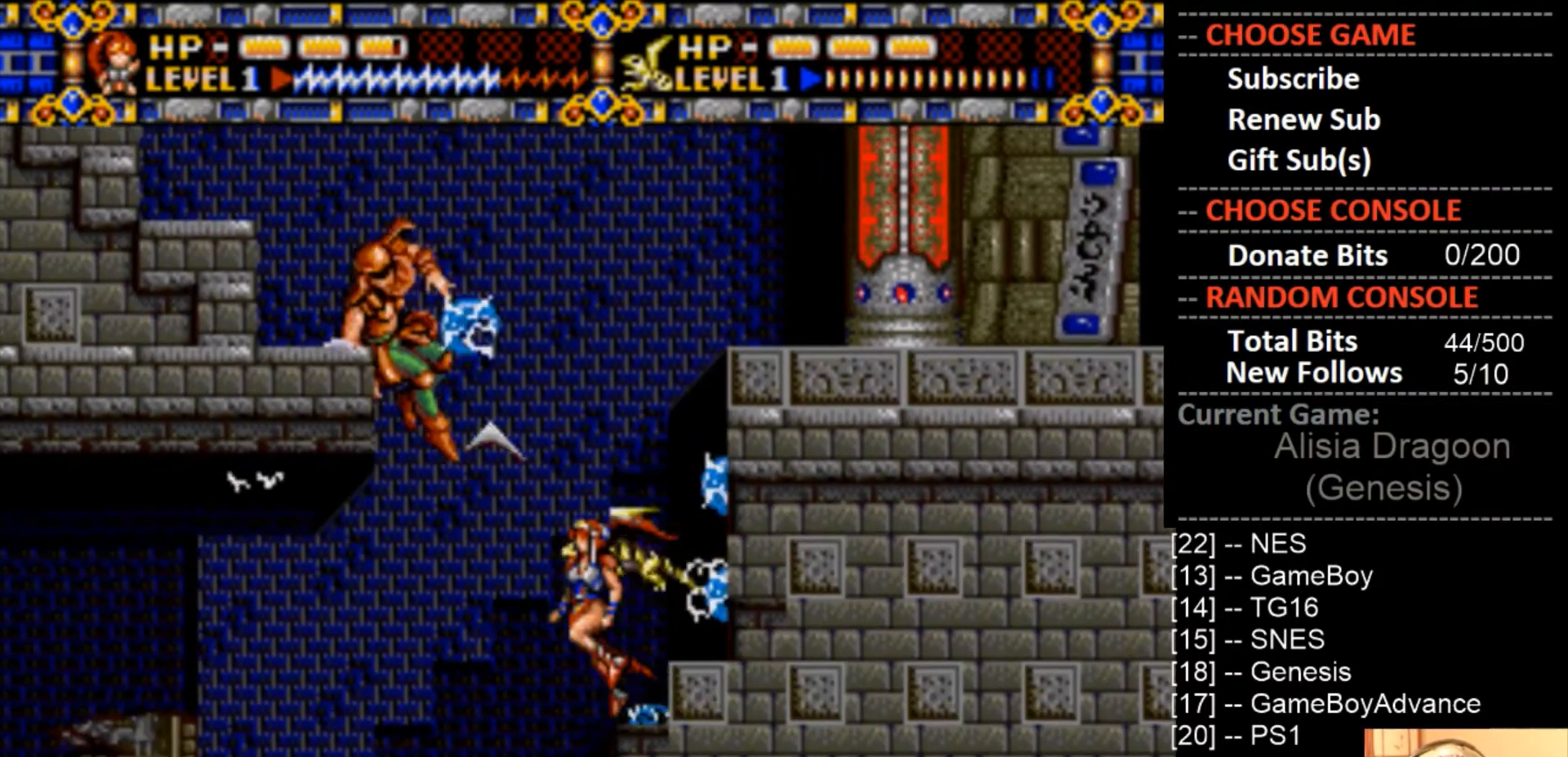
{"buttons": [], "events": [[33, "CROSS", "down"], [433, "CROSS", "up"]]}
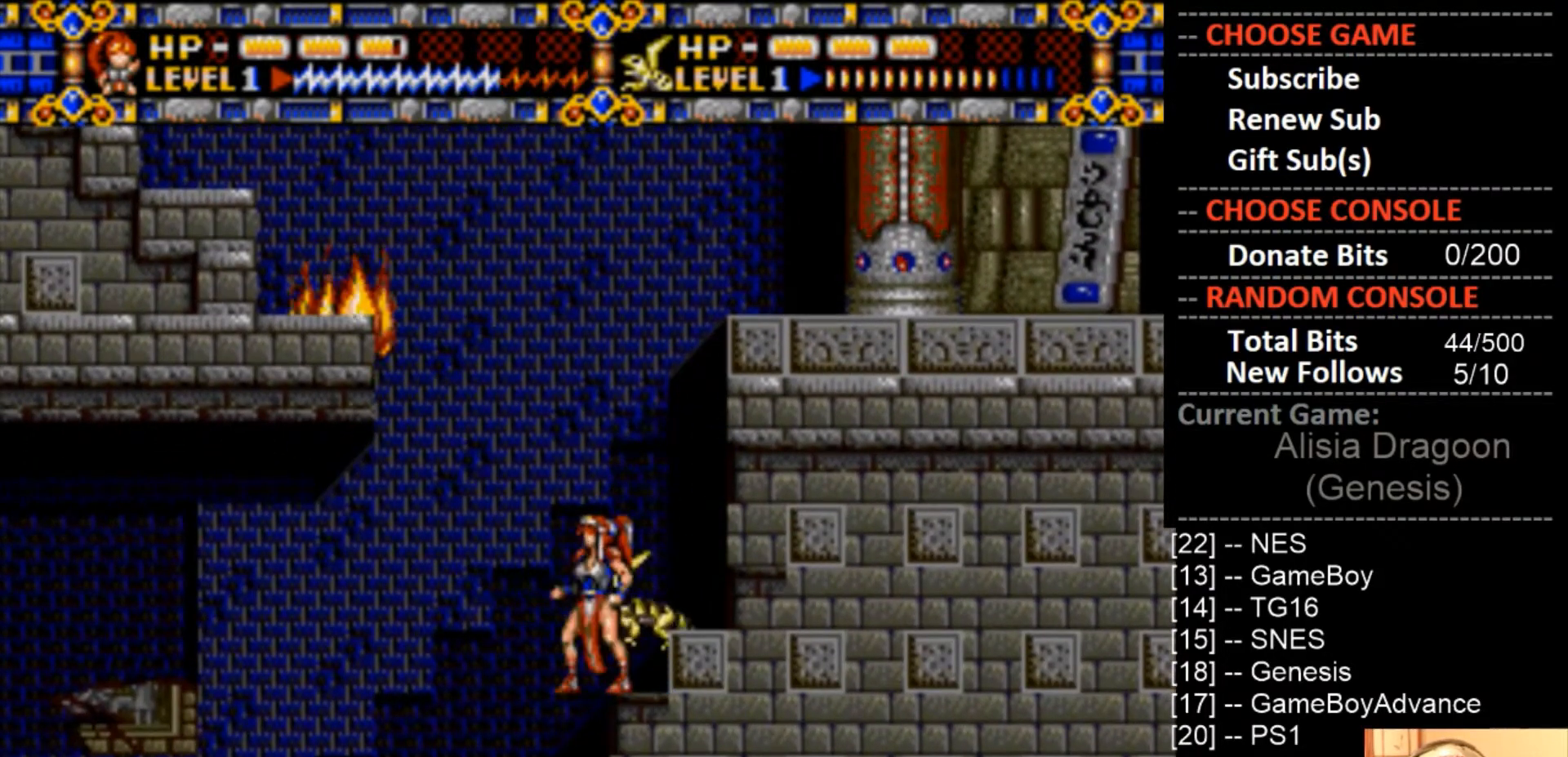
{"buttons": ["CROSS"], "events": [[33, "DPAD_LEFT", "down"], [133, "DPAD_LEFT", "up"], [400, "CROSS", "down"]]}
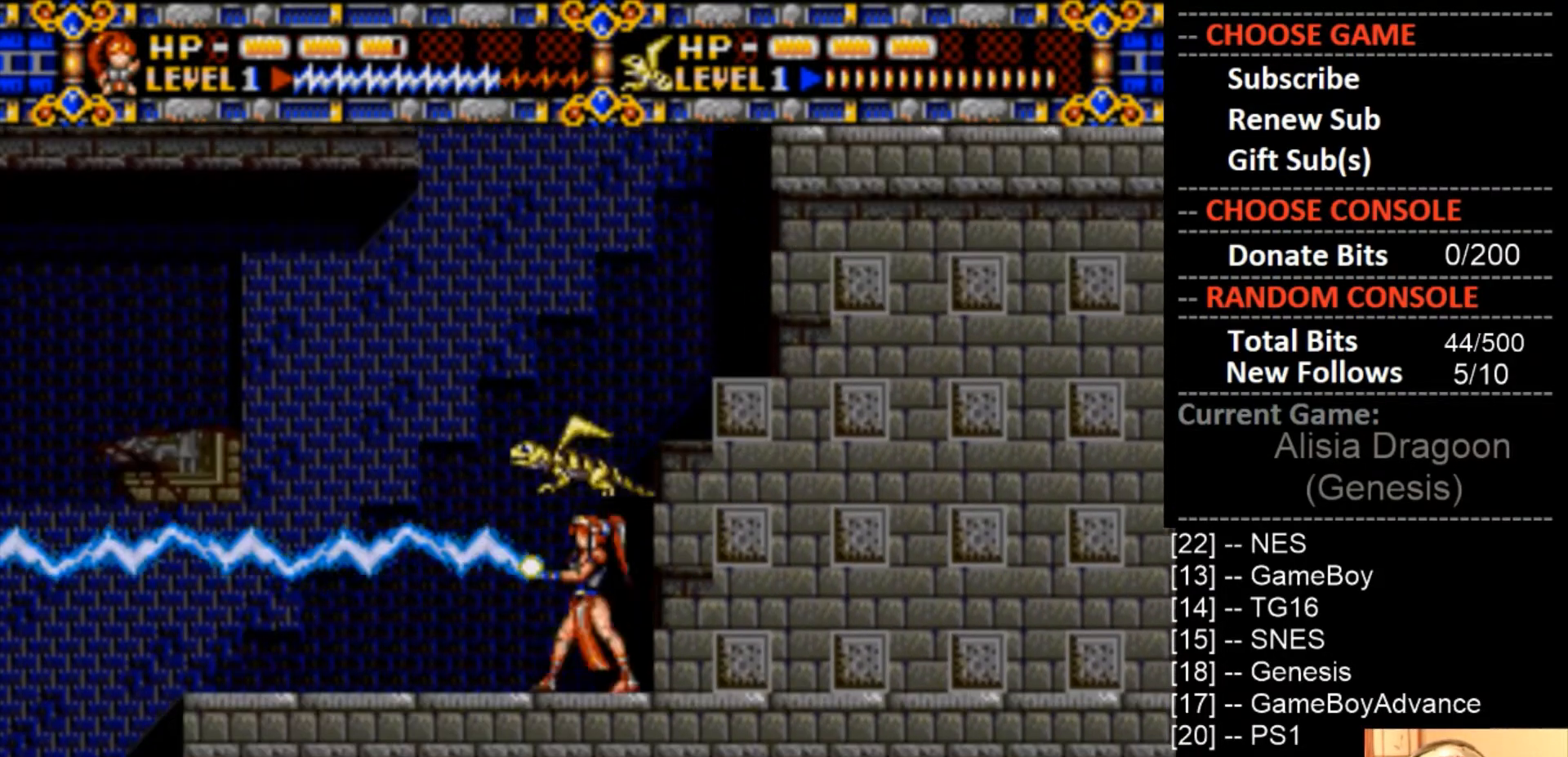
{"buttons": ["DPAD_LEFT"], "events": [[167, "CROSS", "up"], [167, "DPAD_LEFT", "down"]]}
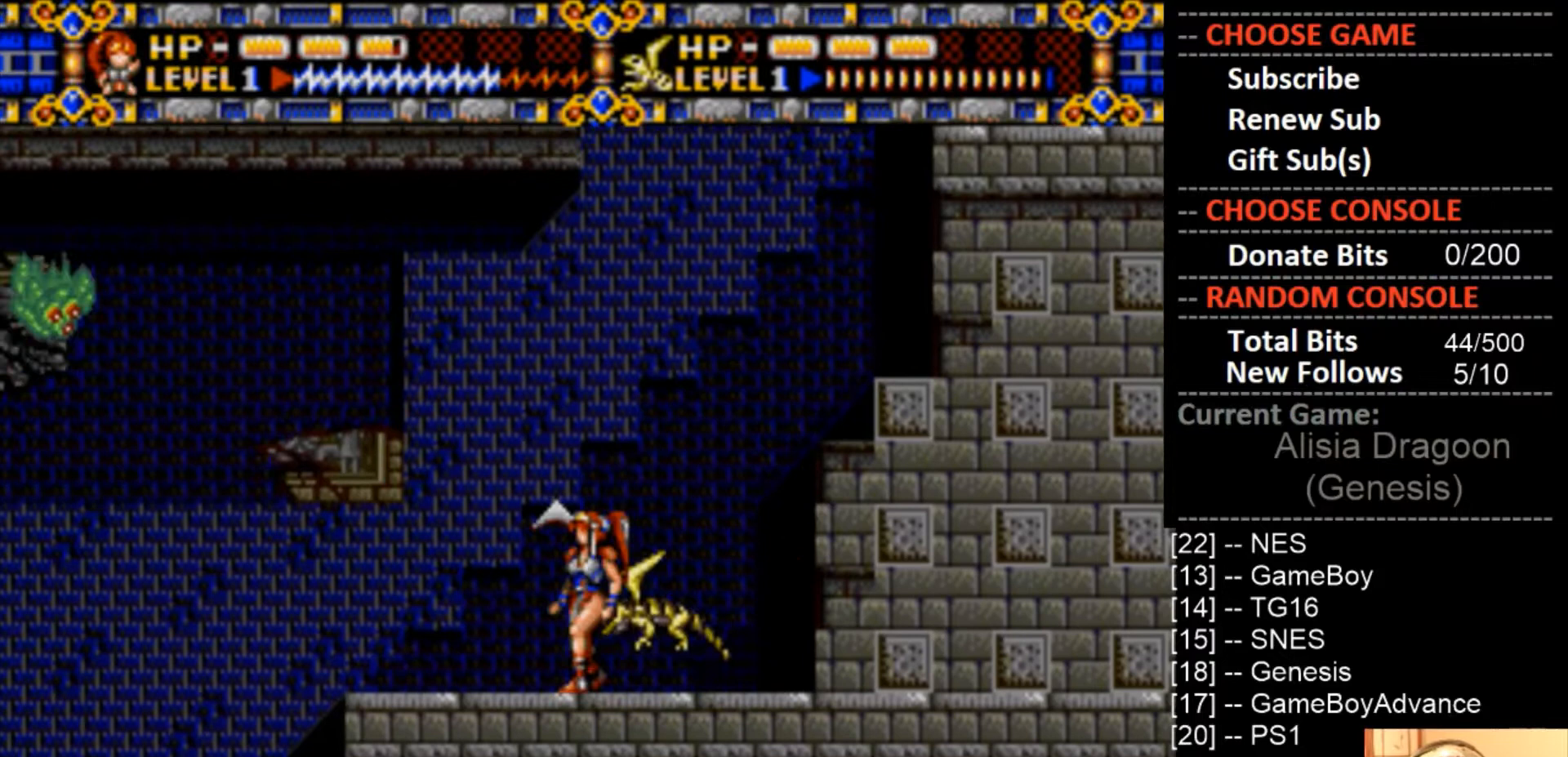
{"buttons": ["CROSS"], "events": [[200, "CROSS", "down"], [300, "DPAD_LEFT", "up"]]}
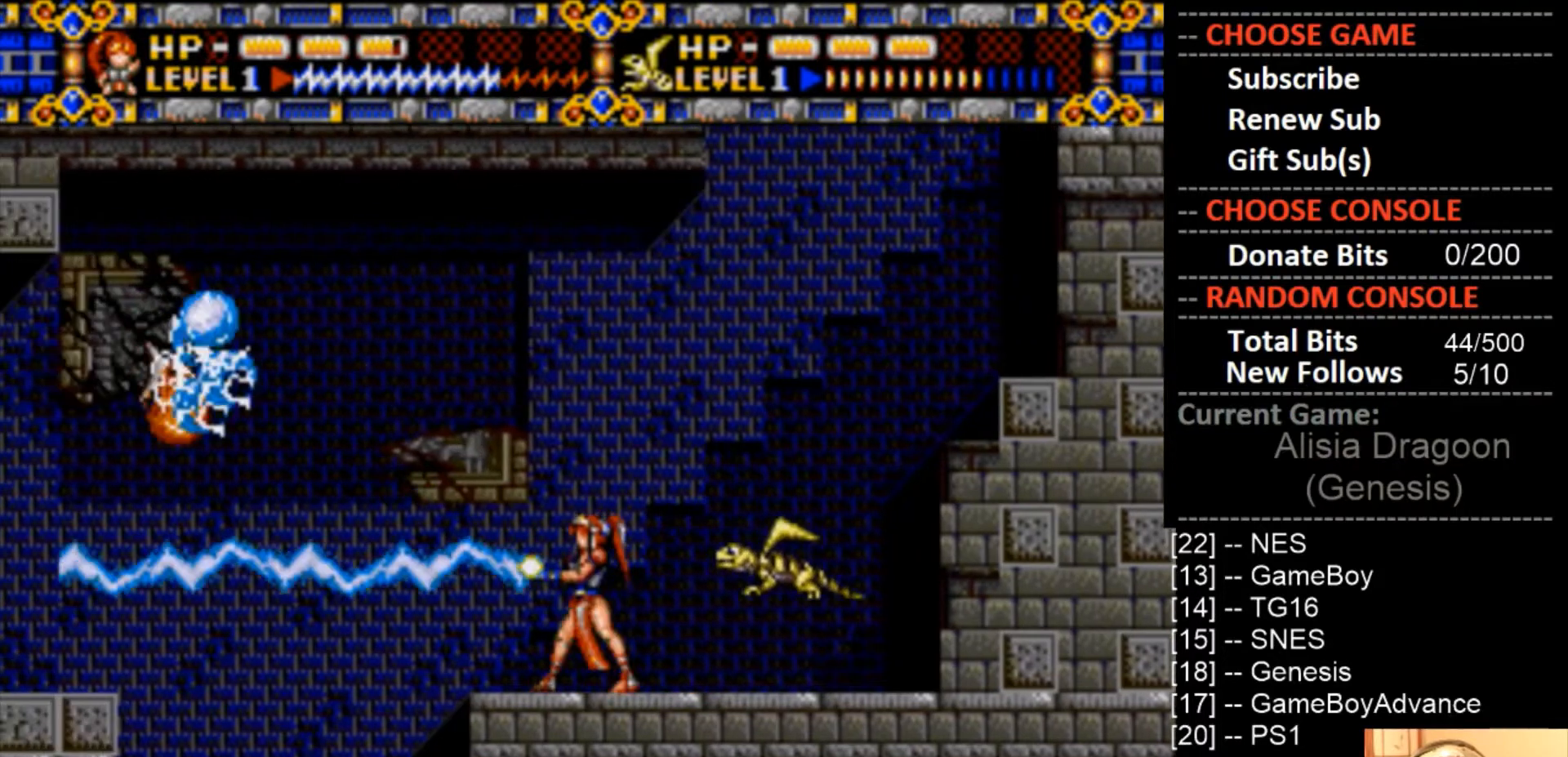
{"buttons": [], "events": [[433, "CROSS", "up"]]}
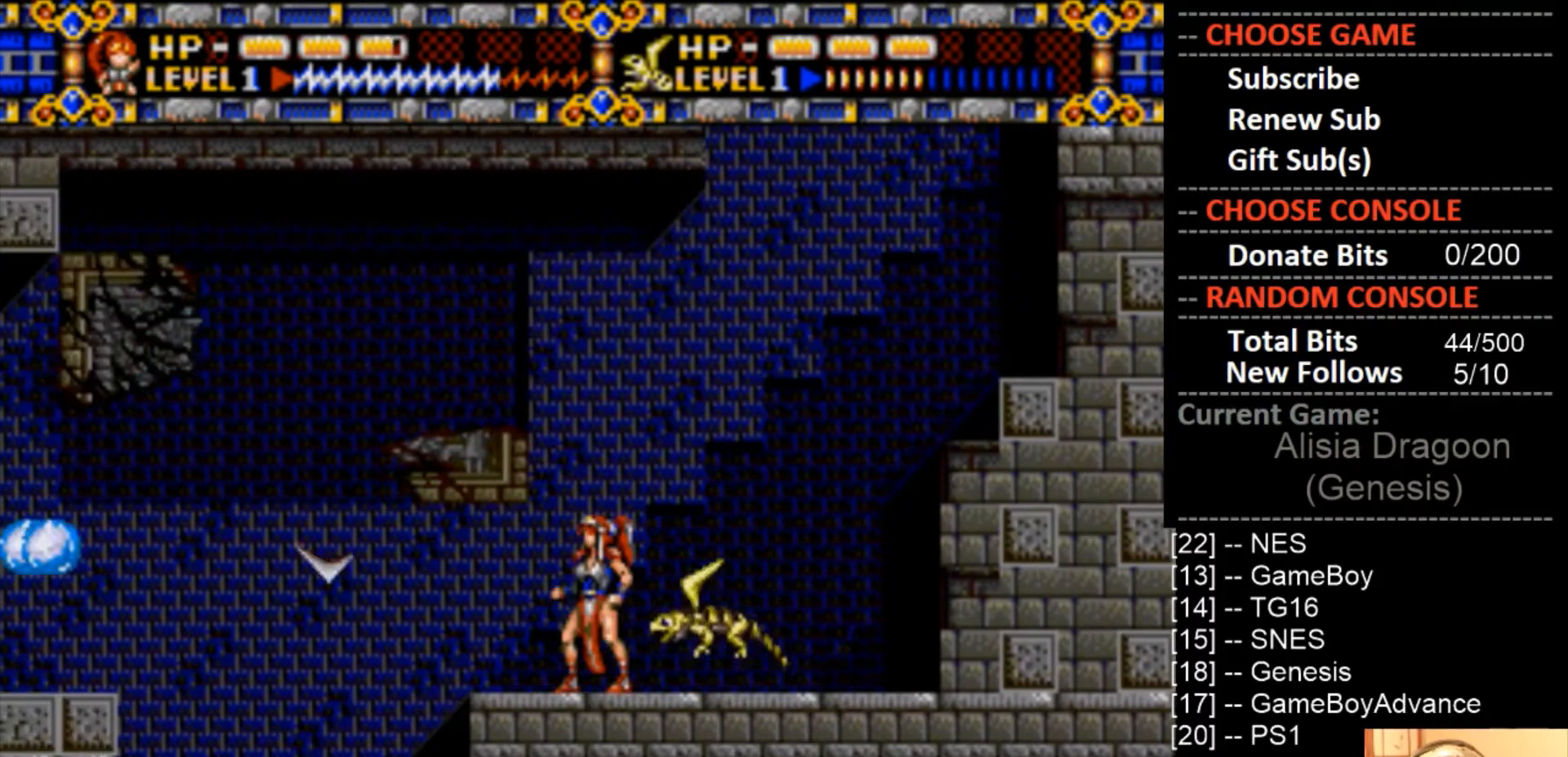
{"buttons": [], "events": []}
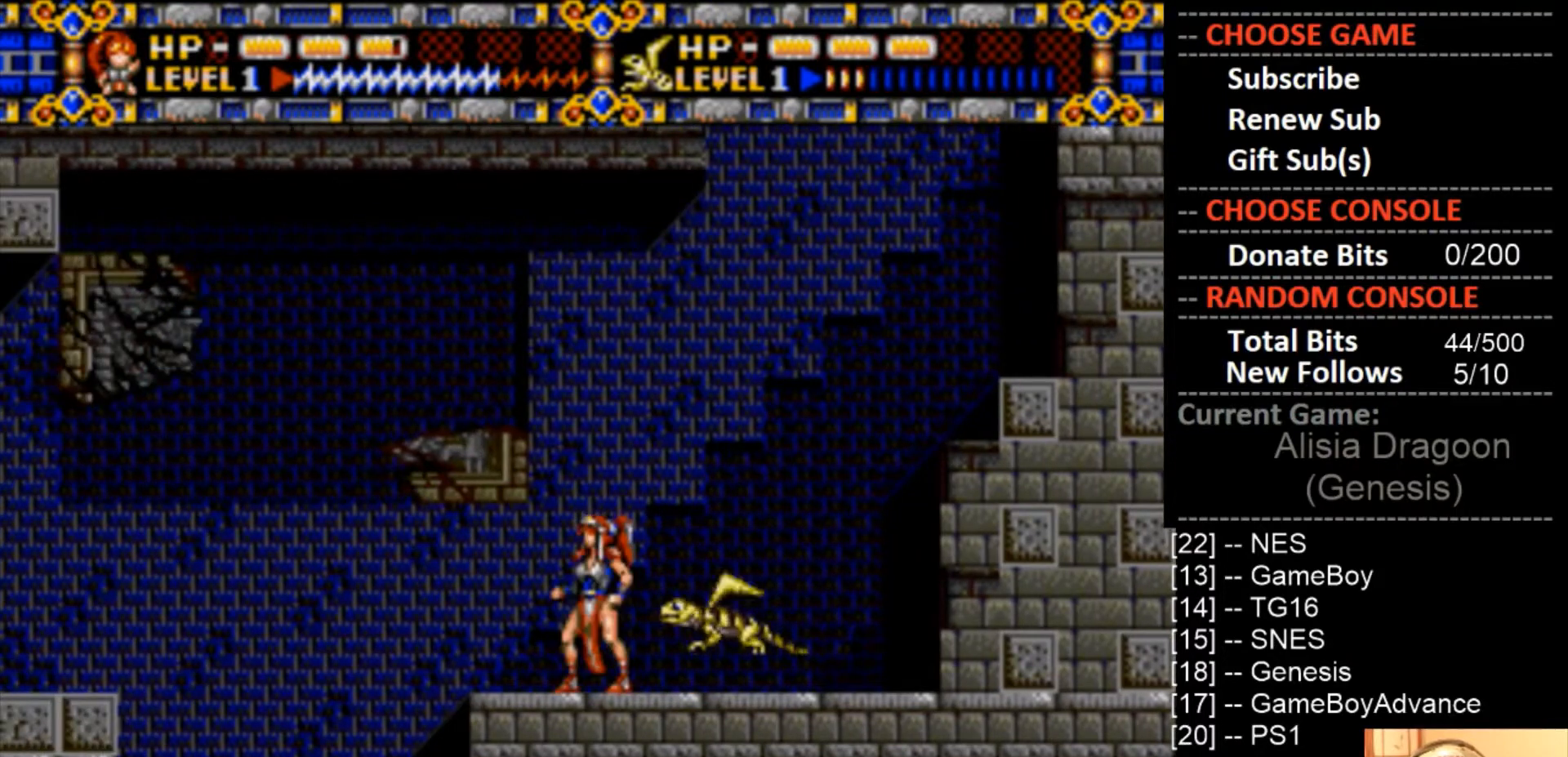
{"buttons": [], "events": [[233, "DPAD_LEFT", "down"], [367, "DPAD_LEFT", "up"]]}
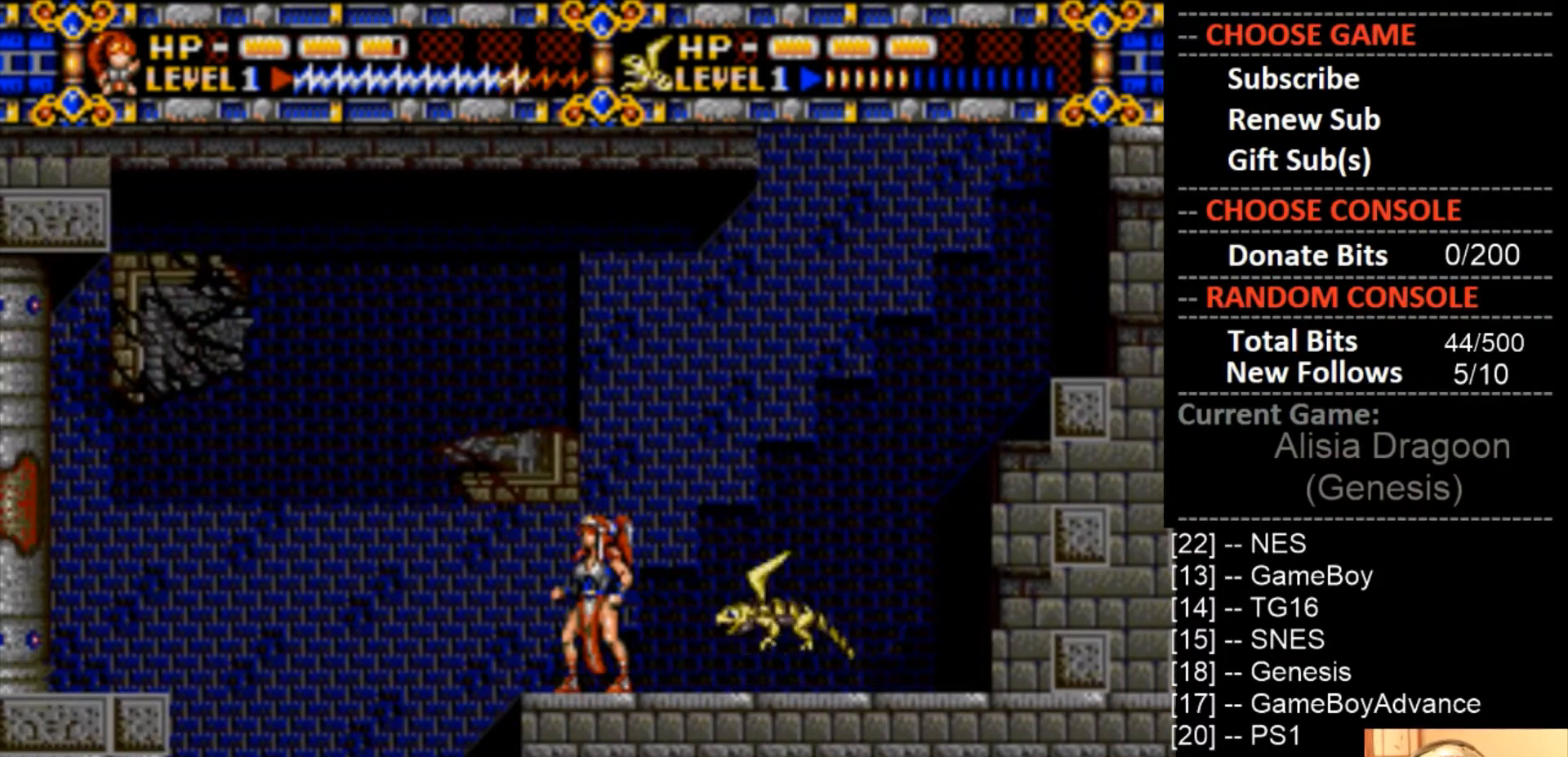
{"buttons": [], "events": [[200, "DPAD_LEFT", "down"], [267, "DPAD_LEFT", "up"]]}